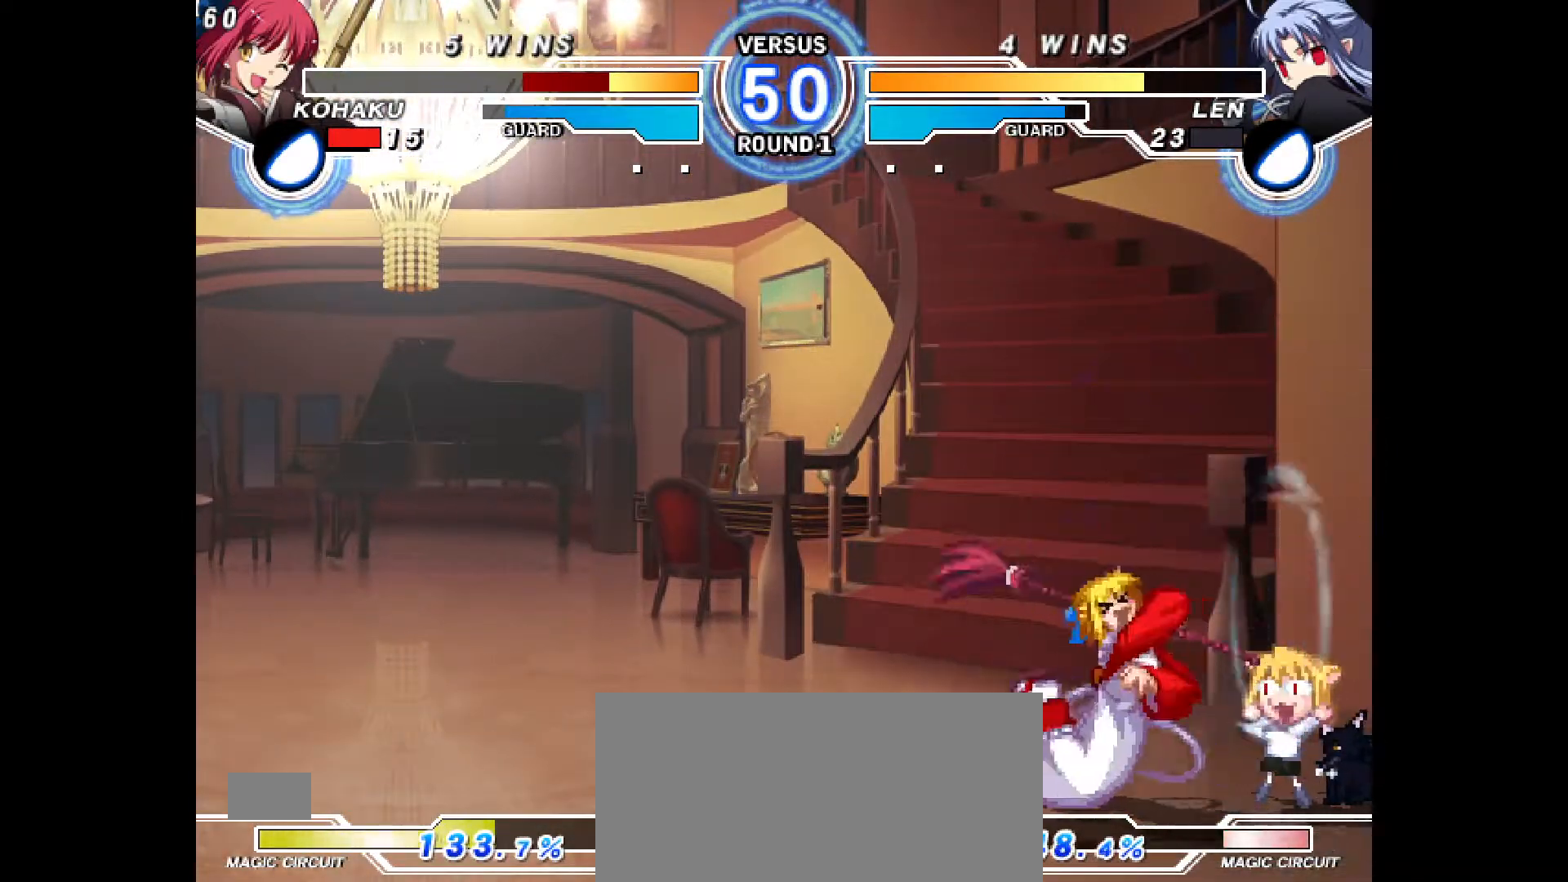
Gameplay with a controller (PlayStation layout); each line is a JSON object with the inputs held at the frame after it. "events" lists button and stick changes between this image and that frame as [ms after this image, input, new state], when the widget could be followed in between. Not read: L3 R3.
{"buttons": ["DPAD_DOWN"], "events": [[300, "R2", "down"], [333, "R2", "up"]]}
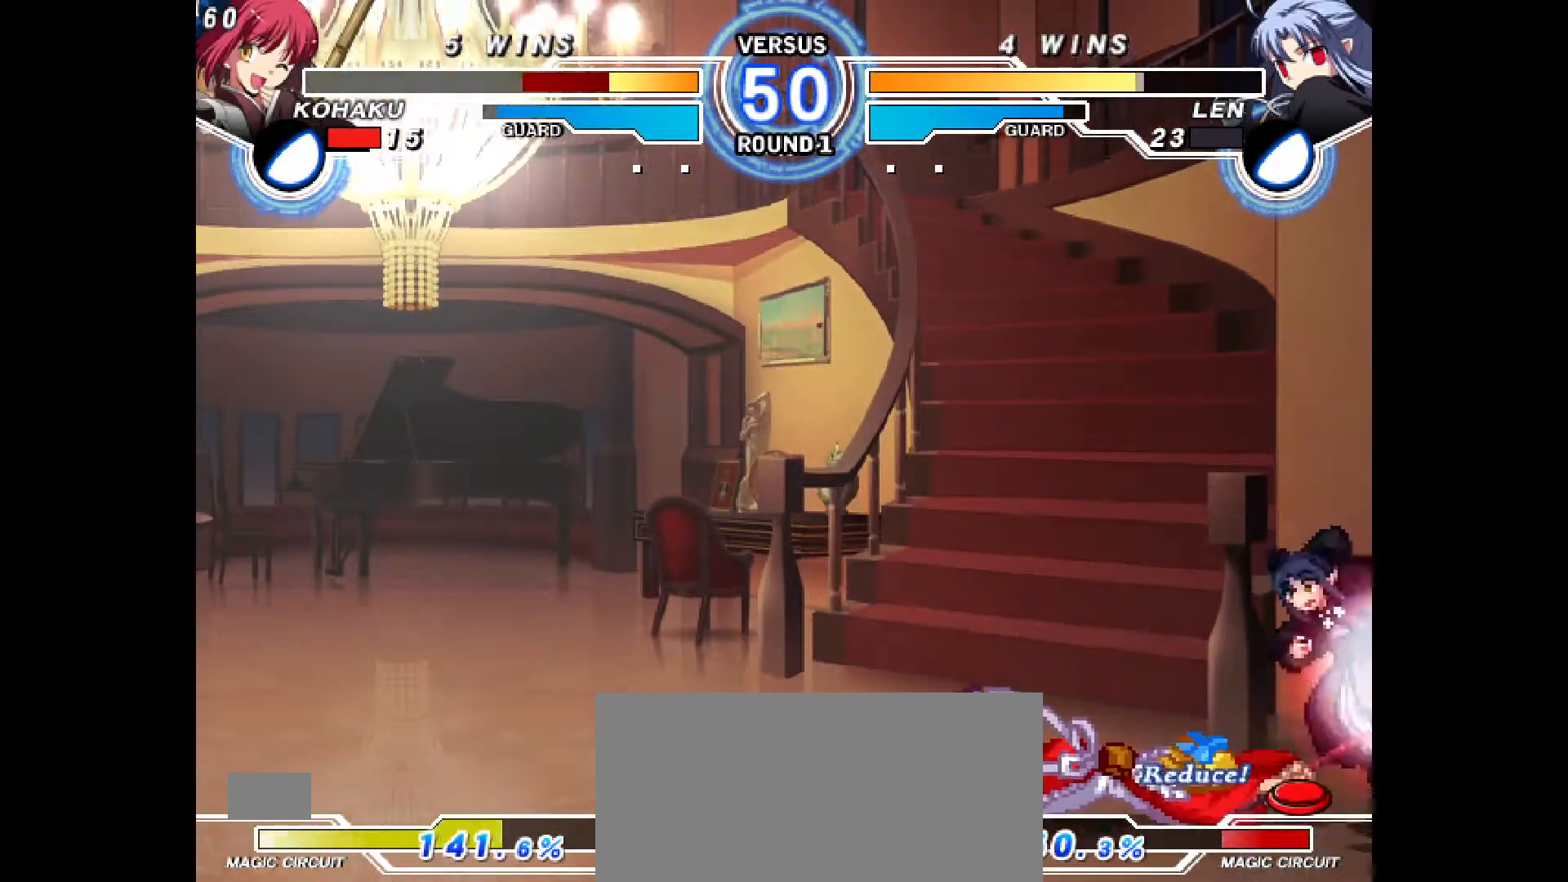
{"buttons": ["DPAD_RIGHT"], "events": [[83, "CROSS", "down"], [167, "DPAD_DOWN", "up"], [183, "CROSS", "up"], [300, "DPAD_RIGHT", "down"], [350, "DPAD_RIGHT", "up"], [400, "DPAD_RIGHT", "down"]]}
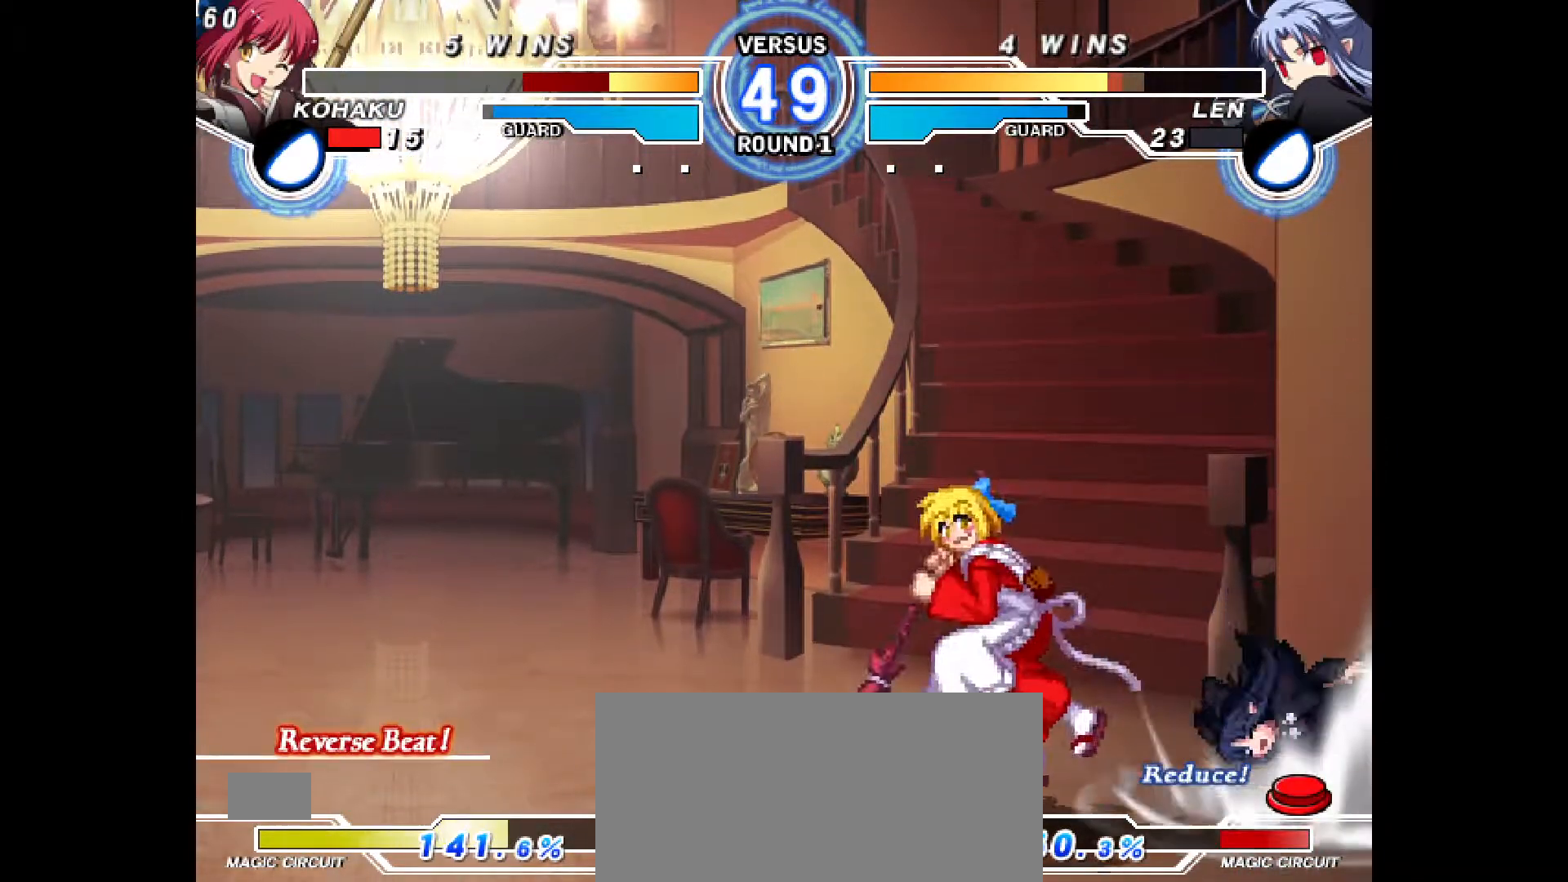
{"buttons": ["DPAD_DOWN", "DPAD_RIGHT"], "events": [[133, "DPAD_DOWN", "down"], [200, "CROSS", "down"], [233, "CROSS", "up"], [300, "CROSS", "down"], [350, "CROSS", "up"], [417, "CROSS", "down"], [467, "CROSS", "up"]]}
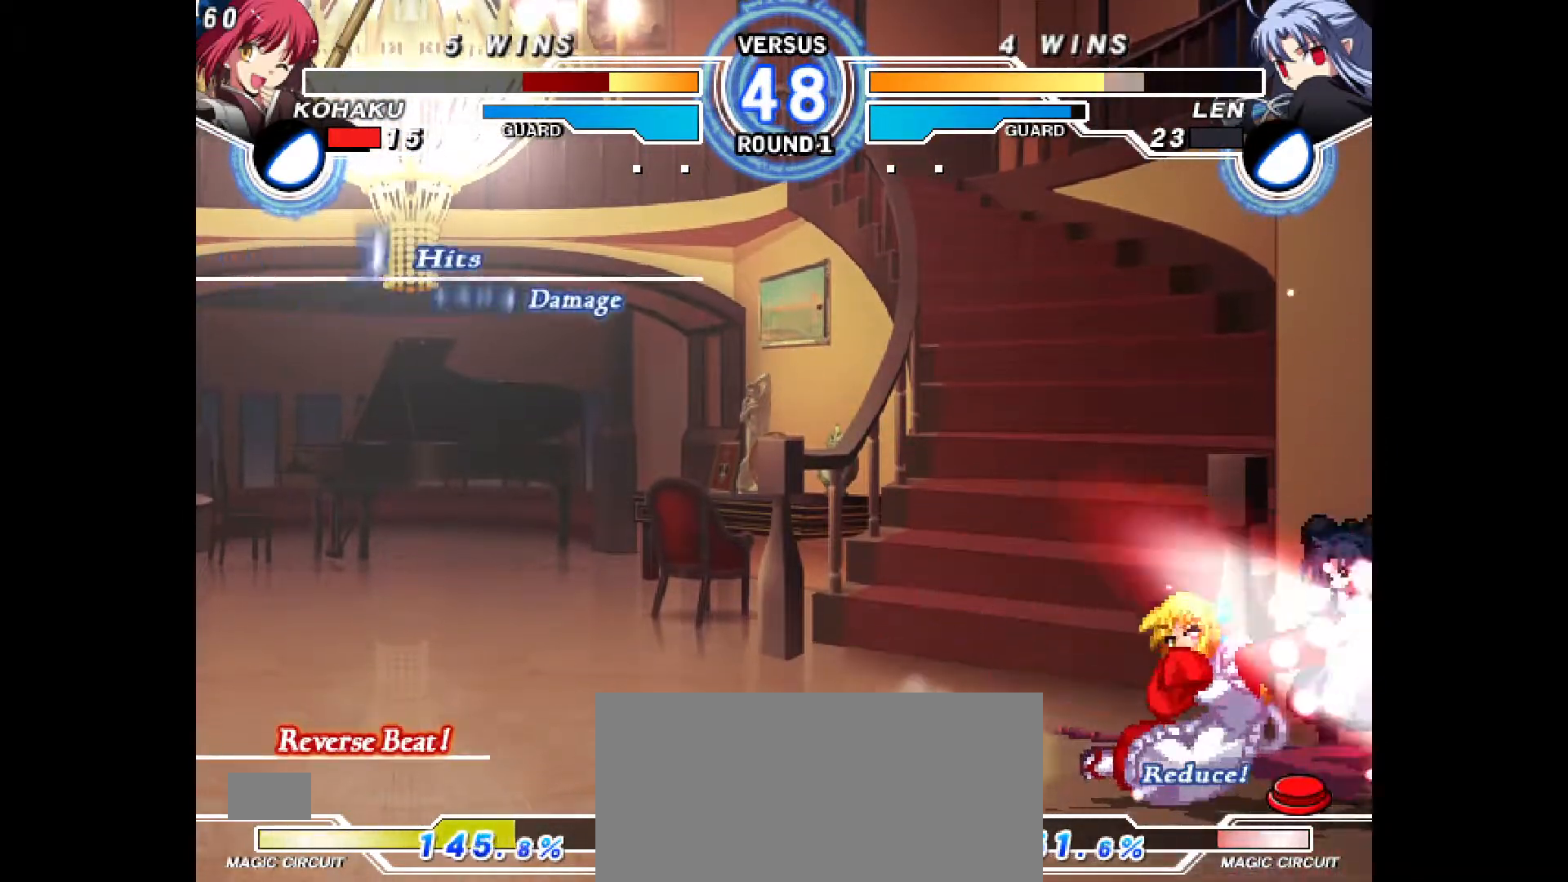
{"buttons": ["DPAD_DOWN", "DPAD_RIGHT"], "events": [[17, "CROSS", "down"], [67, "CROSS", "up"], [117, "CROSS", "down"], [167, "CROSS", "up"], [183, "CROSS", "down"], [200, "DPAD_RIGHT", "up"], [217, "DPAD_DOWN", "up"], [267, "CROSS", "up"], [283, "R2", "down"], [317, "DPAD_RIGHT", "down"], [350, "R2", "up"], [400, "DPAD_DOWN", "down"], [417, "DPAD_RIGHT", "up"], [467, "DPAD_RIGHT", "down"]]}
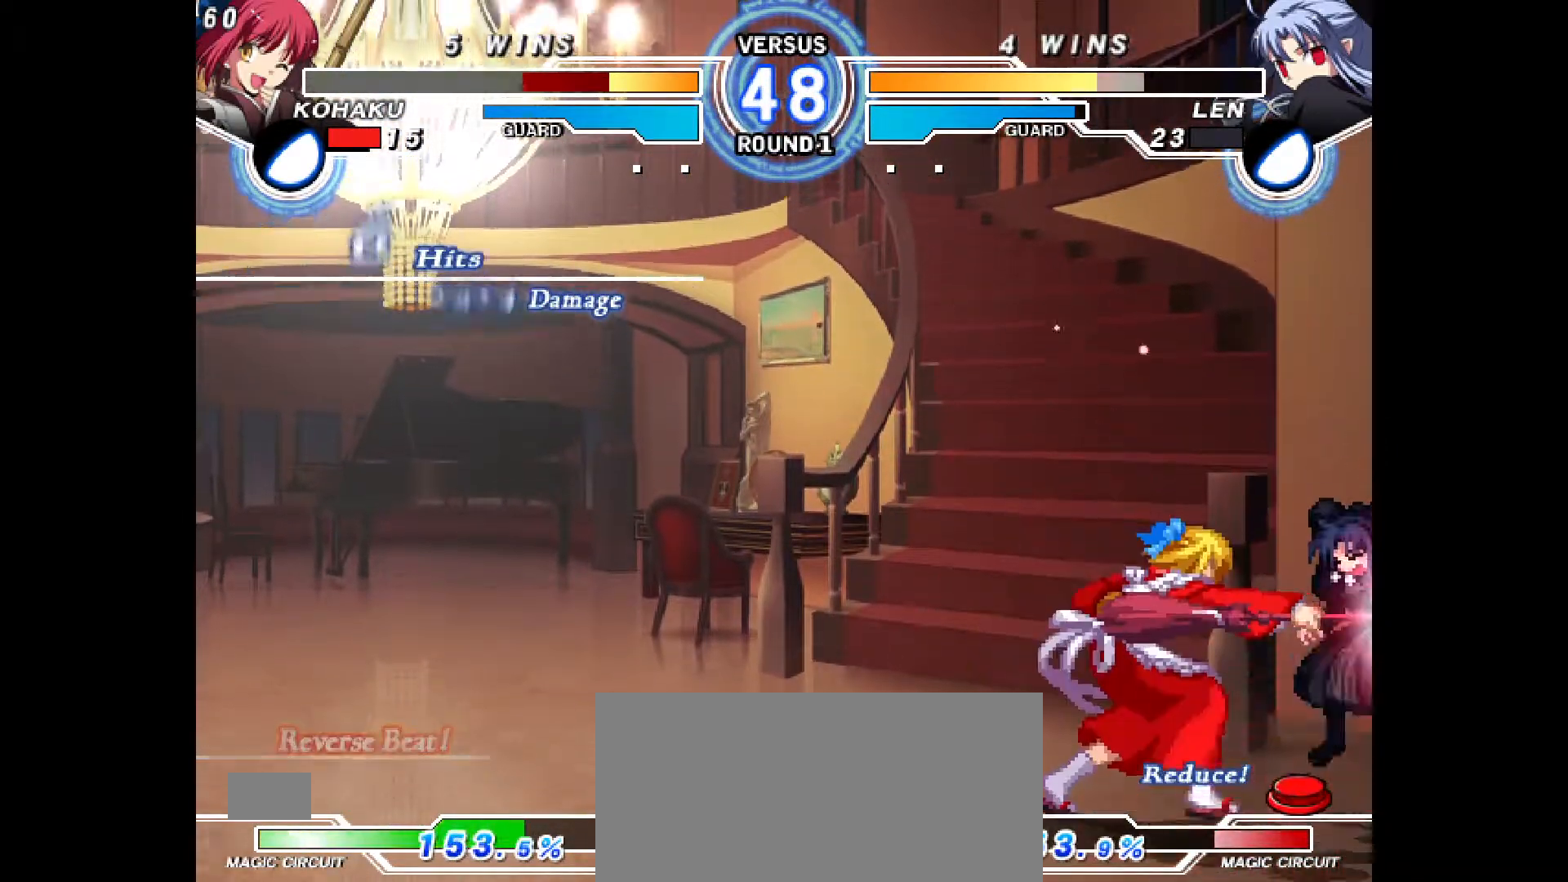
{"buttons": [], "events": [[17, "DPAD_DOWN", "up"], [33, "CROSS", "down"], [67, "CROSS", "up"], [83, "DPAD_RIGHT", "up"], [383, "DPAD_UP", "down"], [483, "DPAD_UP", "up"]]}
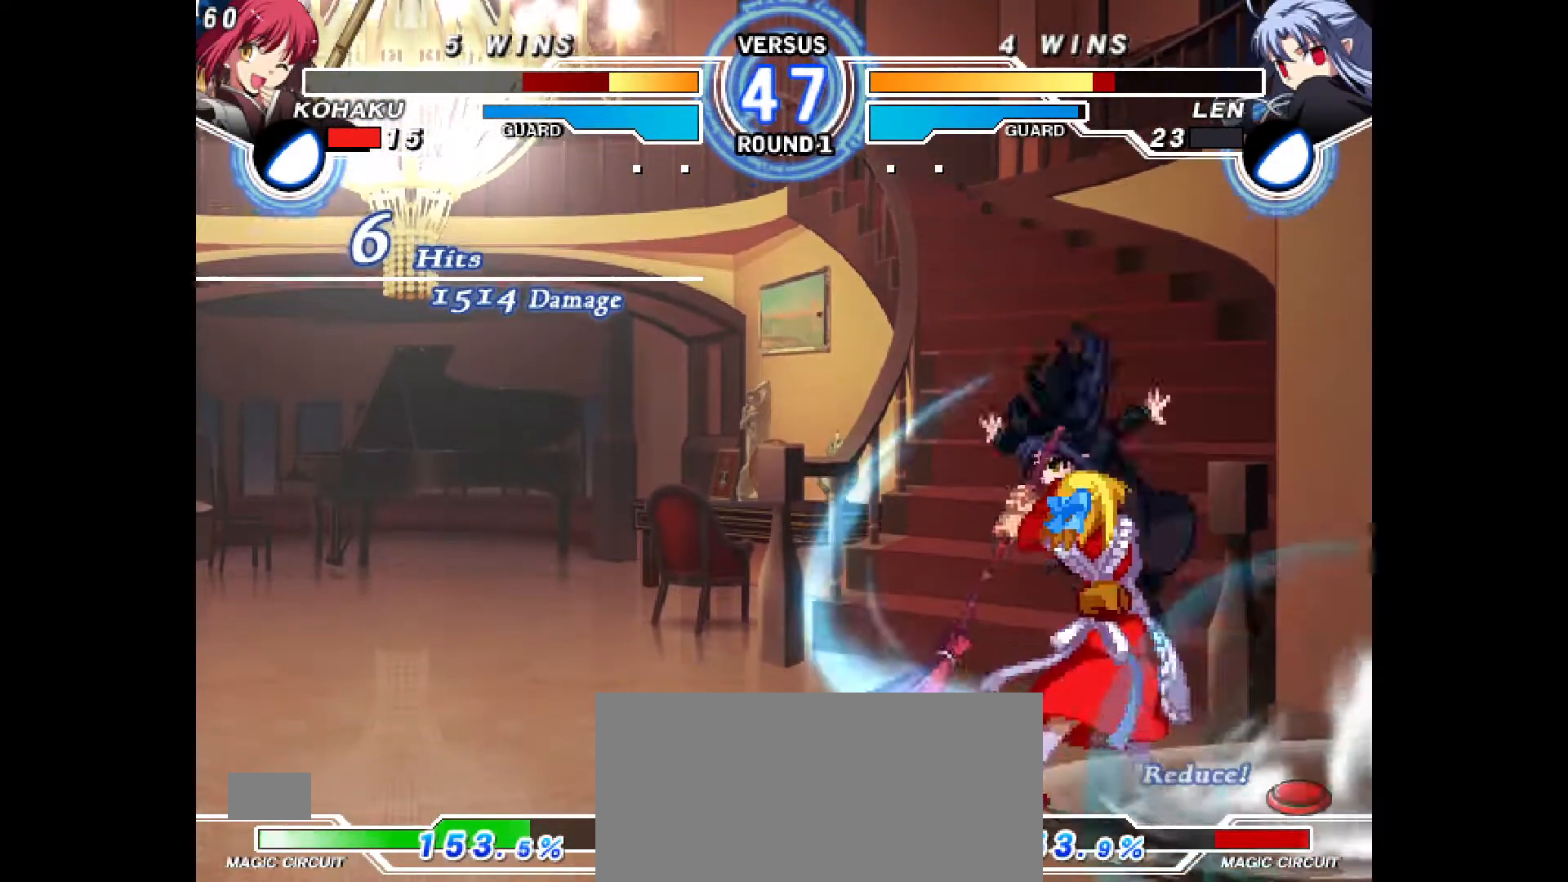
{"buttons": ["DPAD_DOWN", "DPAD_RIGHT"], "events": [[100, "R2", "down"], [150, "R2", "up"], [367, "DPAD_RIGHT", "down"], [400, "CROSS", "down"], [400, "DPAD_DOWN", "down"], [483, "CROSS", "up"]]}
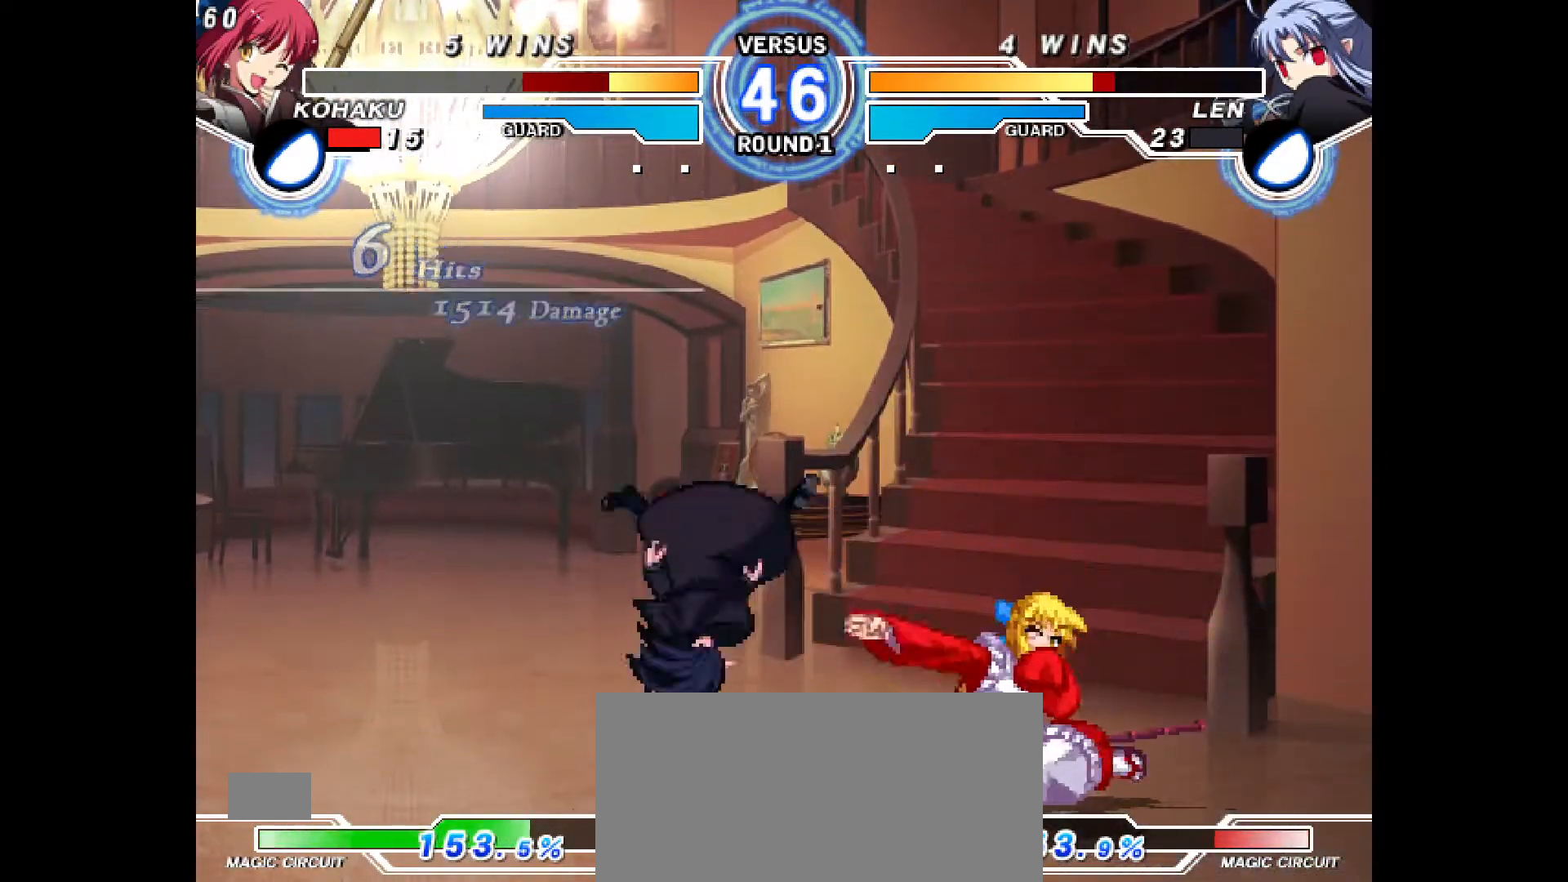
{"buttons": ["DPAD_LEFT"], "events": [[217, "DPAD_DOWN", "up"], [267, "DPAD_UP", "down"], [333, "DPAD_RIGHT", "up"], [350, "DPAD_LEFT", "down"], [350, "DPAD_UP", "up"], [383, "TRIANGLE", "down"], [433, "TRIANGLE", "up"]]}
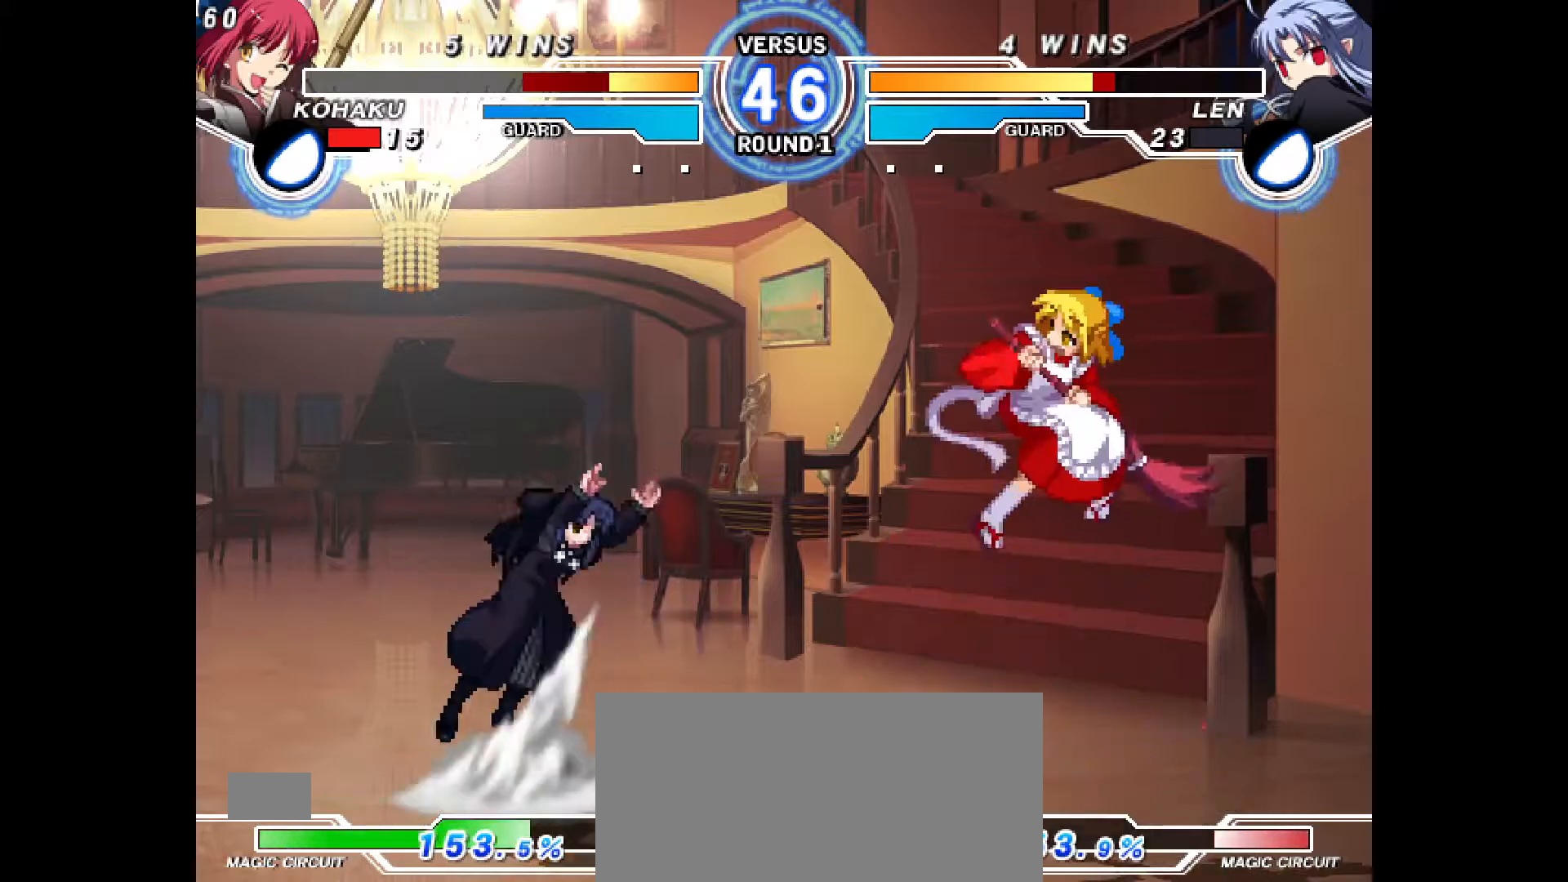
{"buttons": [], "events": [[17, "DPAD_LEFT", "up"], [217, "DPAD_RIGHT", "down"], [467, "DPAD_RIGHT", "up"]]}
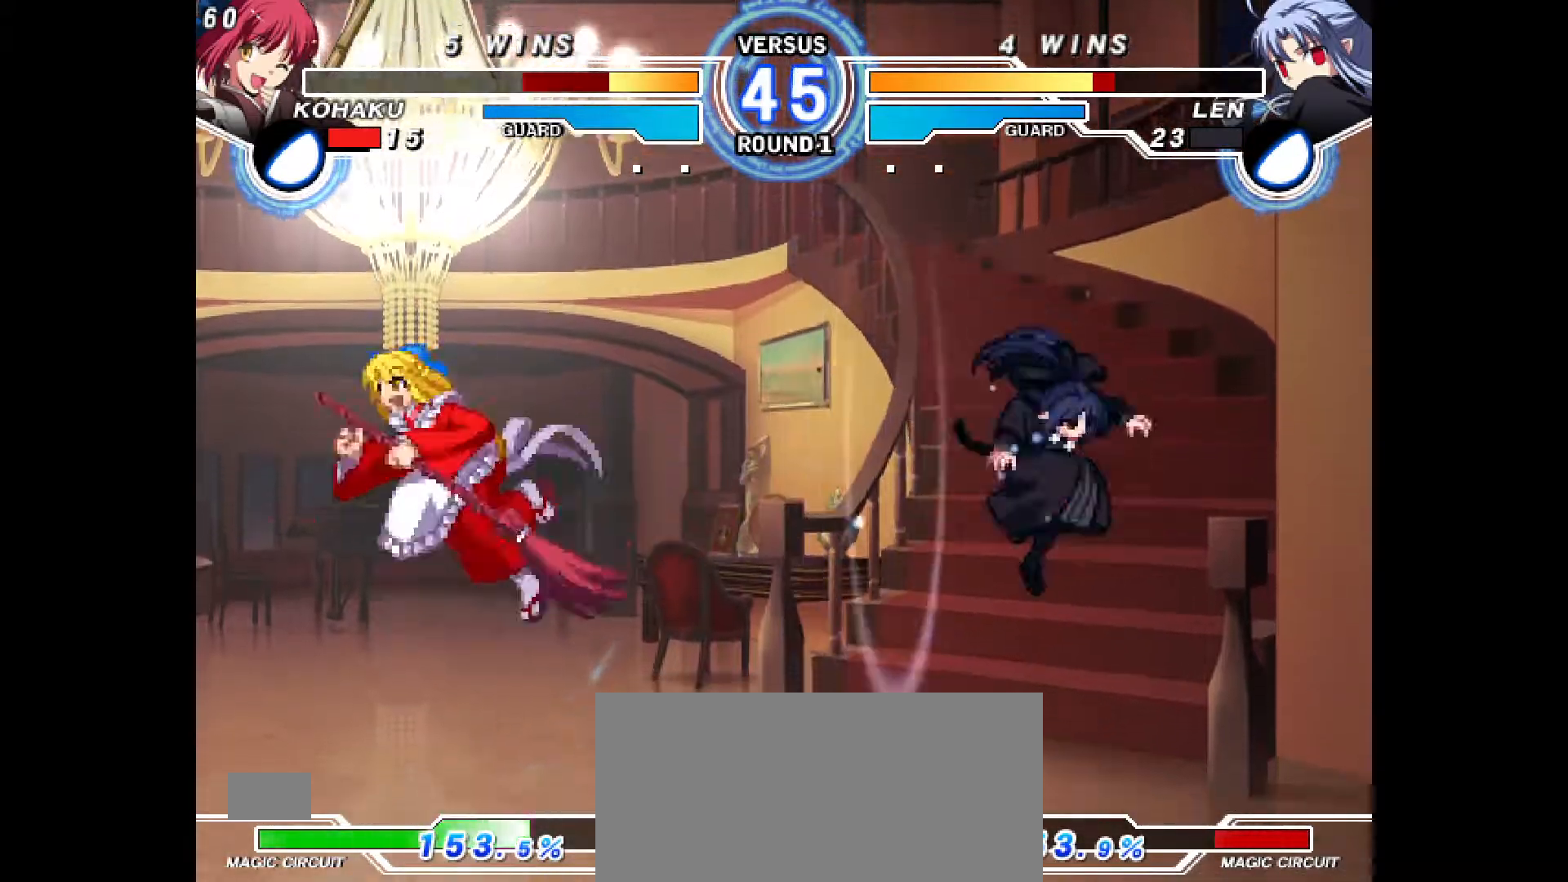
{"buttons": [], "events": [[33, "CROSS", "down"], [133, "CROSS", "up"], [300, "DPAD_DOWN", "down"], [367, "DPAD_DOWN", "up"], [433, "DPAD_DOWN", "down"], [483, "DPAD_DOWN", "up"]]}
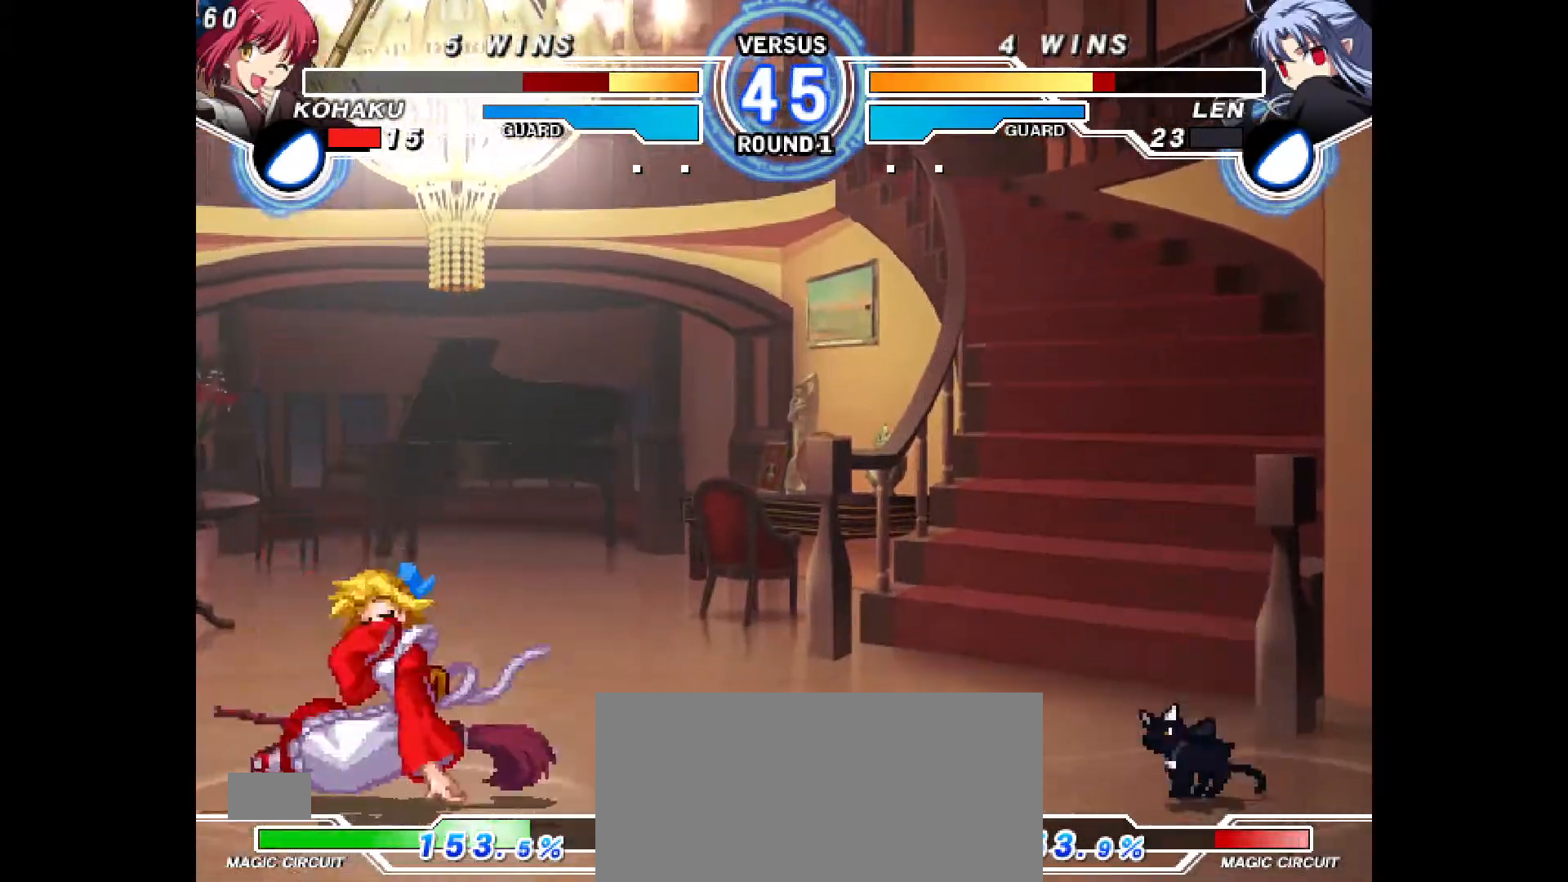
{"buttons": ["DPAD_LEFT"], "events": [[50, "CROSS", "down"], [133, "CROSS", "up"], [333, "DPAD_LEFT", "down"]]}
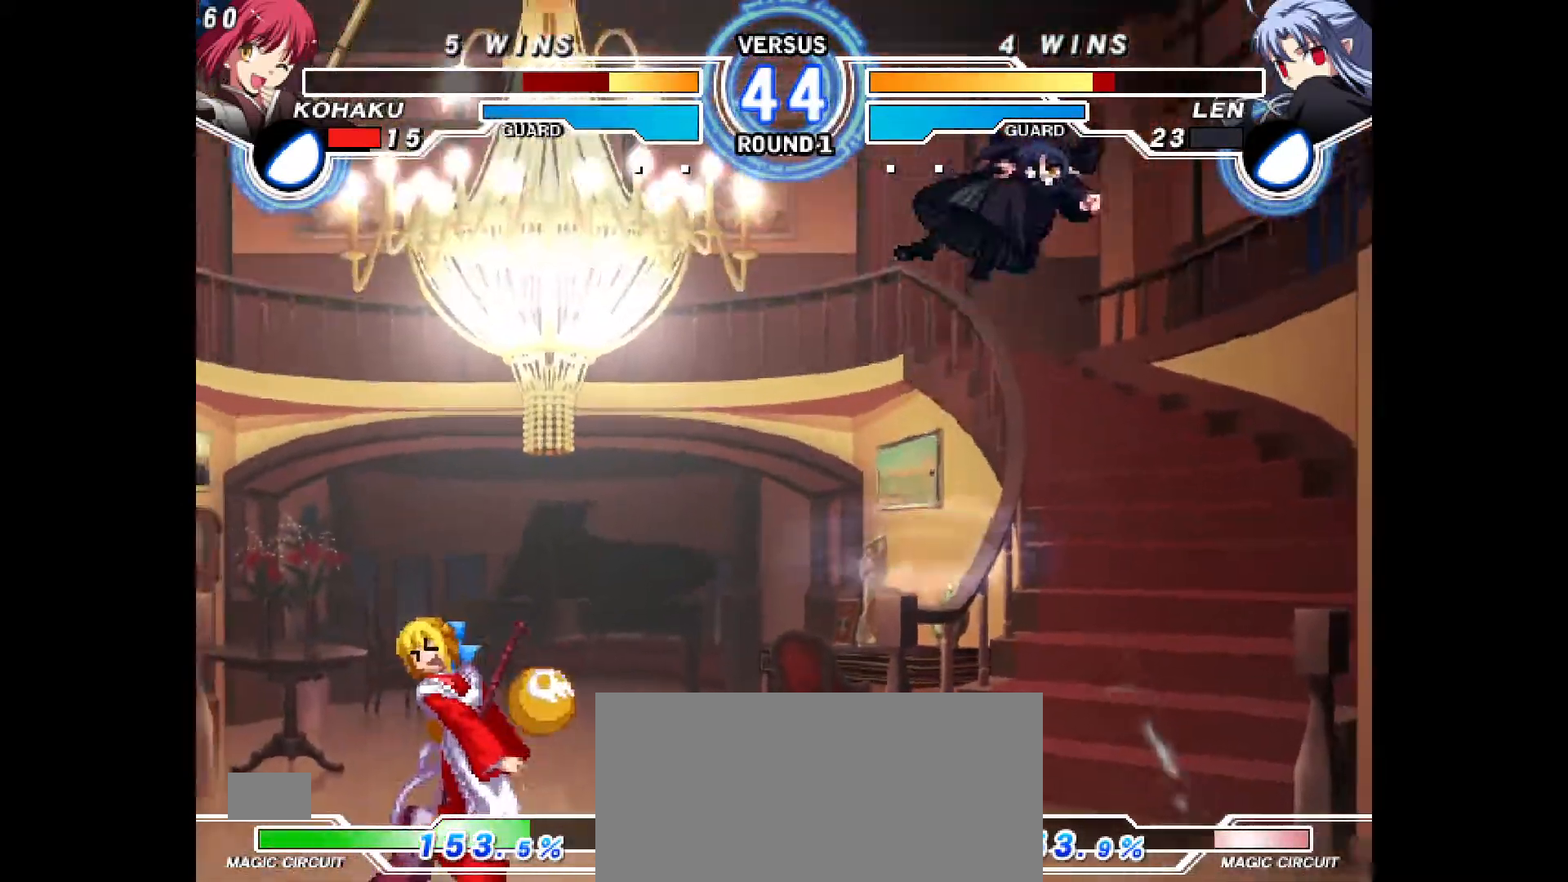
{"buttons": ["DPAD_UP", "DPAD_LEFT"], "events": [[317, "DPAD_UP", "down"]]}
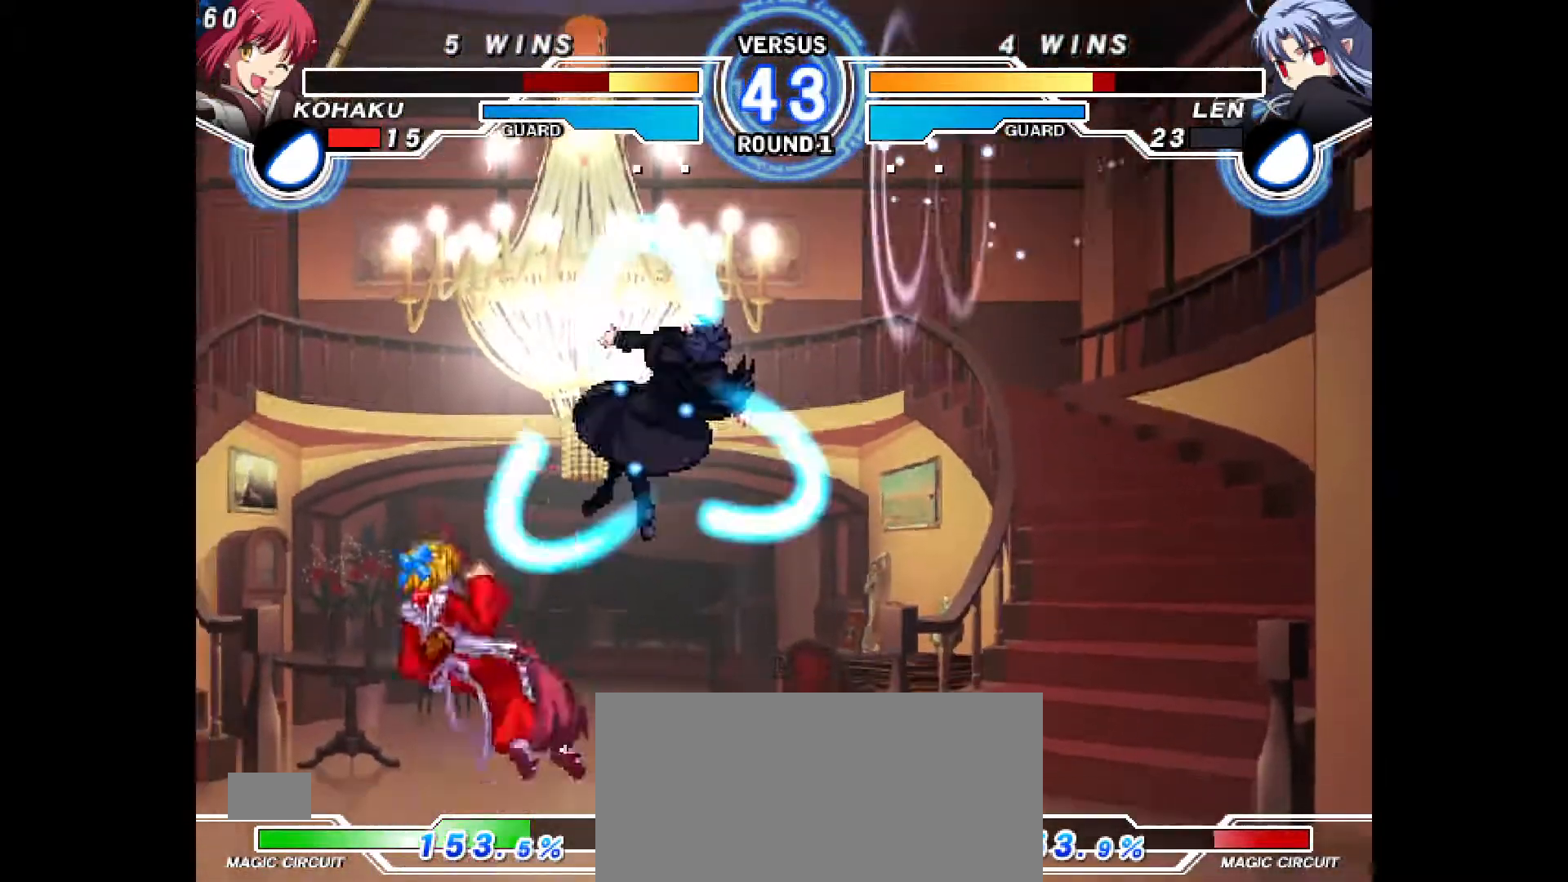
{"buttons": ["DPAD_LEFT"], "events": [[167, "R1", "down"], [183, "R1", "up"], [367, "DPAD_UP", "up"]]}
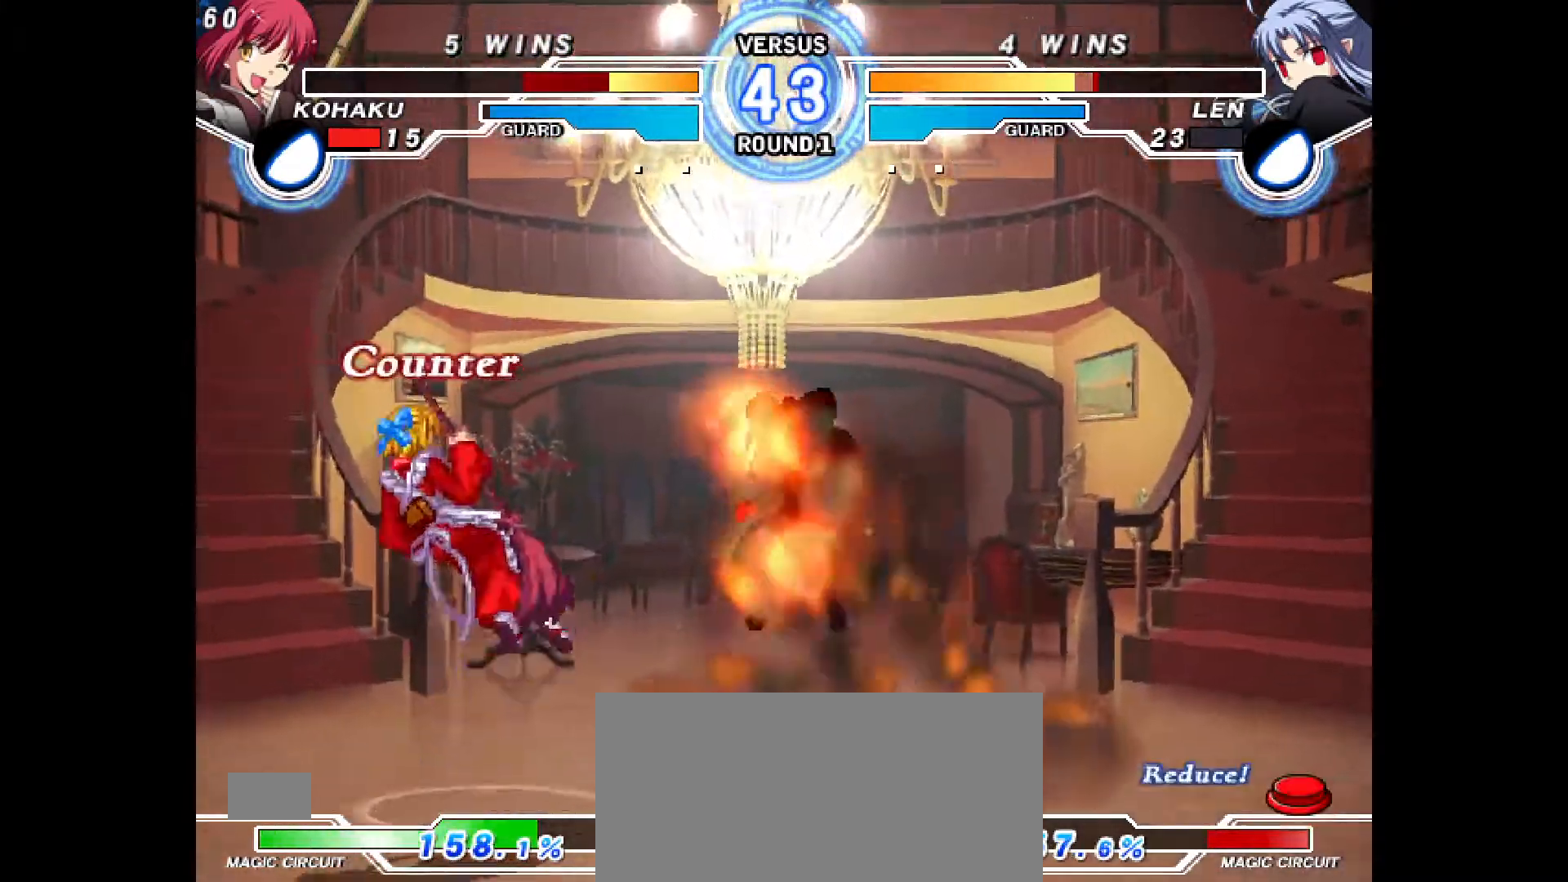
{"buttons": [], "events": [[17, "DPAD_LEFT", "up"], [350, "R2", "down"], [383, "R2", "up"]]}
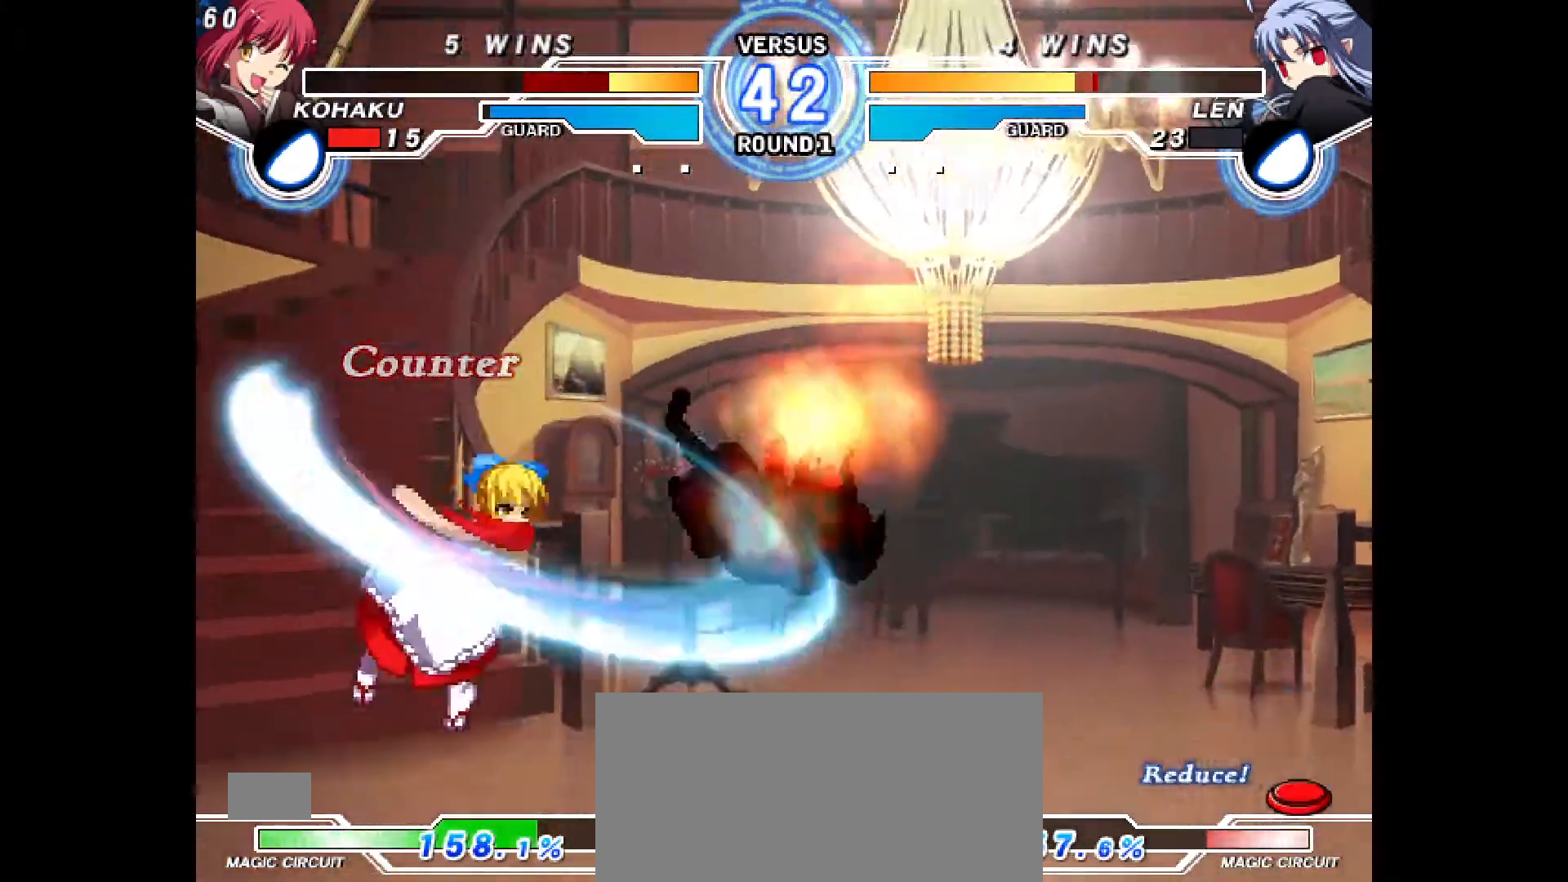
{"buttons": [], "events": [[250, "DPAD_RIGHT", "down"], [267, "DPAD_UP", "down"], [350, "CIRCLE", "down"], [367, "DPAD_UP", "up"], [400, "DPAD_RIGHT", "up"], [433, "CIRCLE", "up"]]}
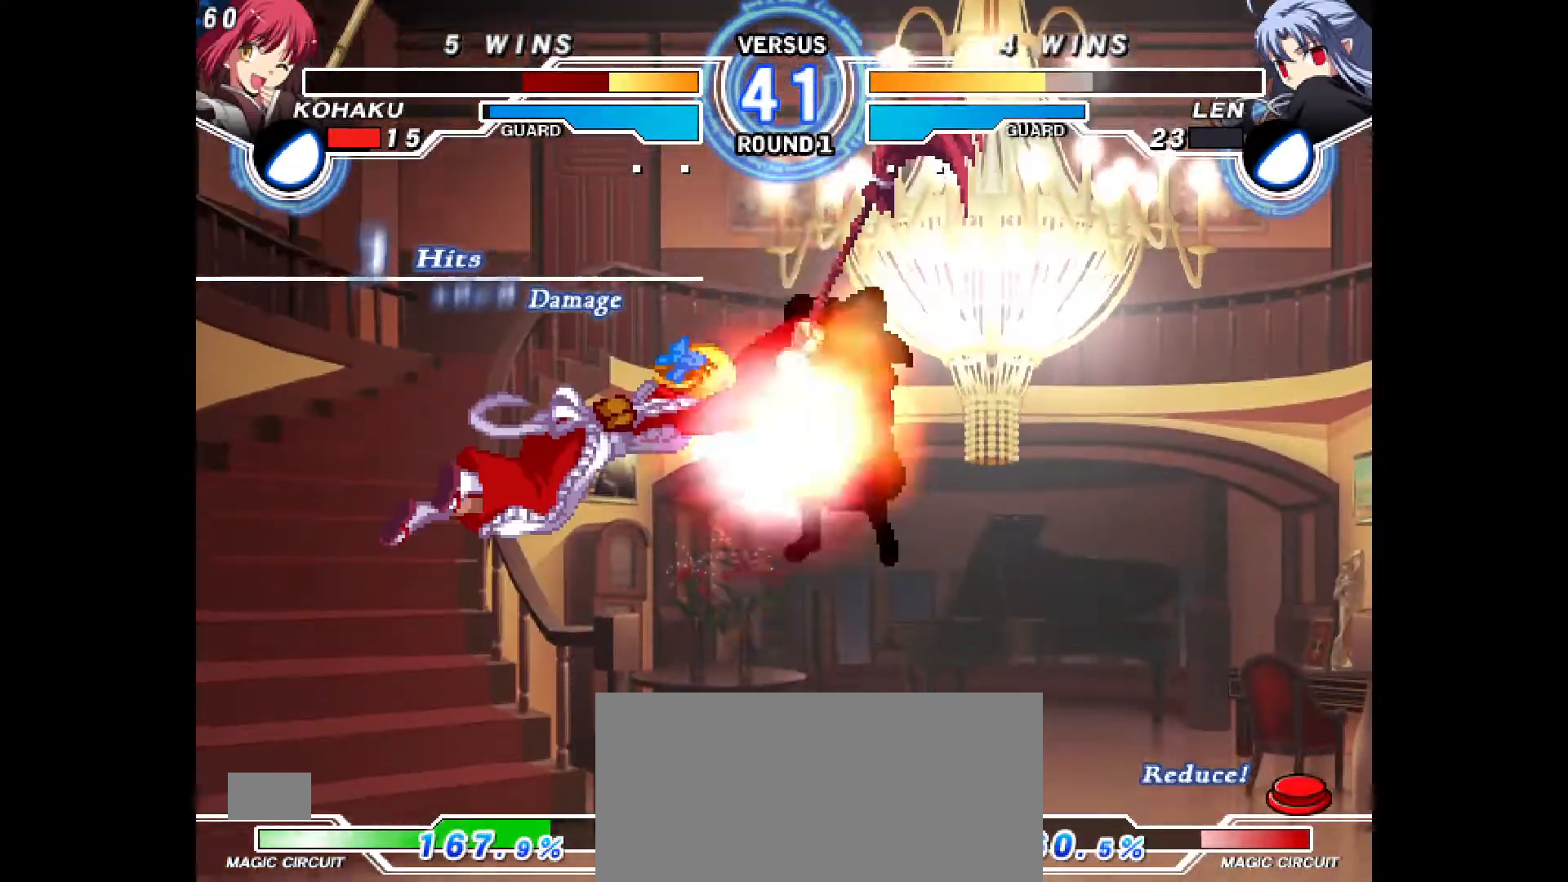
{"buttons": ["DPAD_RIGHT"], "events": [[50, "R2", "down"], [167, "R2", "up"], [333, "DPAD_RIGHT", "down"], [350, "DPAD_UP", "down"], [400, "DPAD_UP", "up"]]}
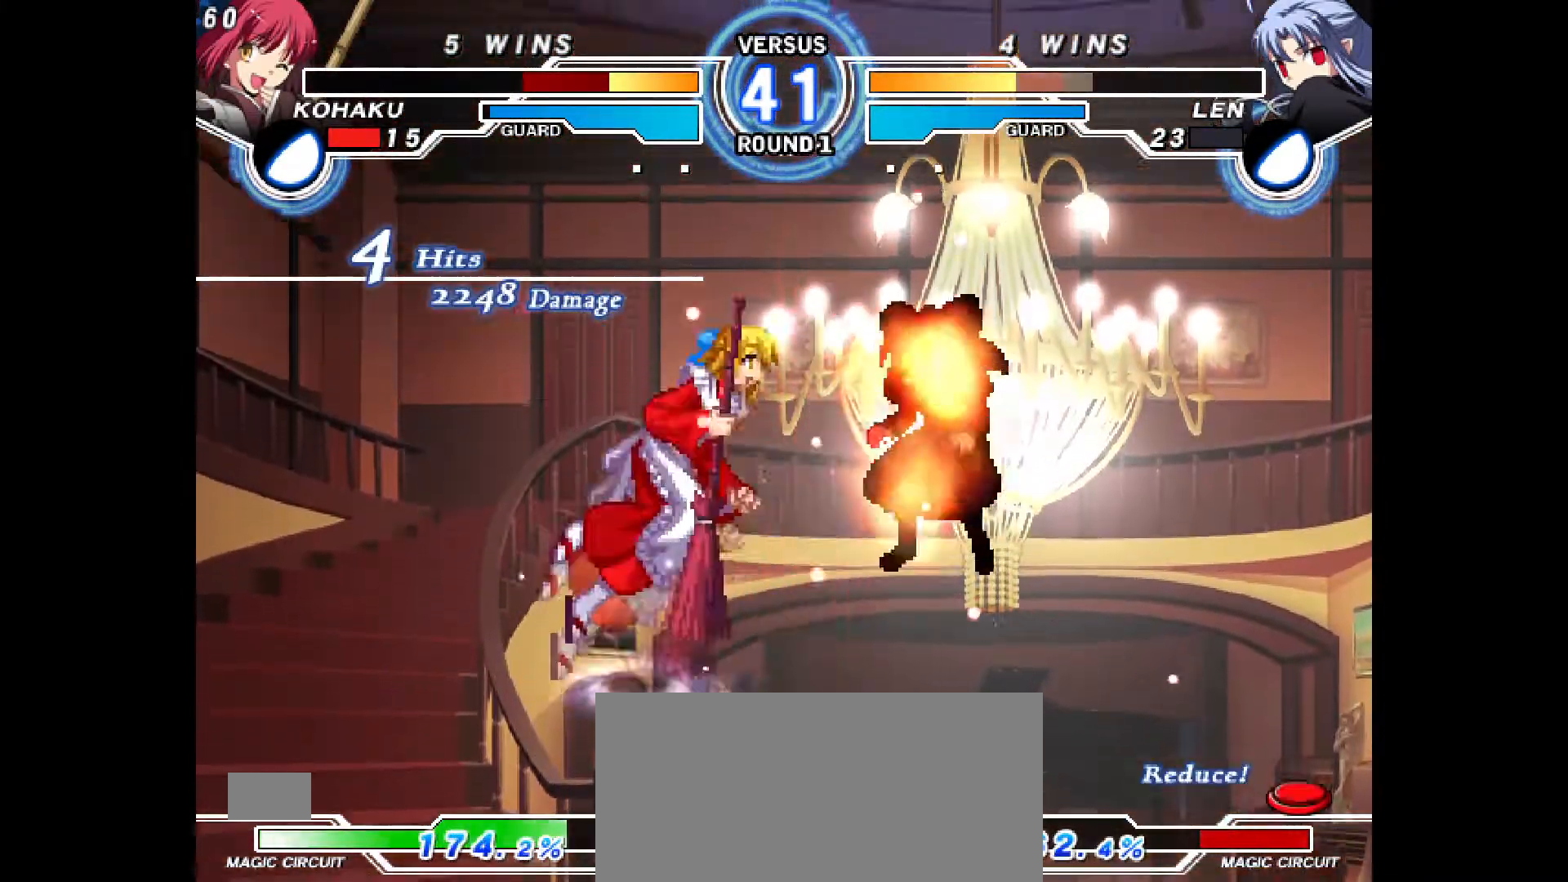
{"buttons": ["DPAD_RIGHT"]}
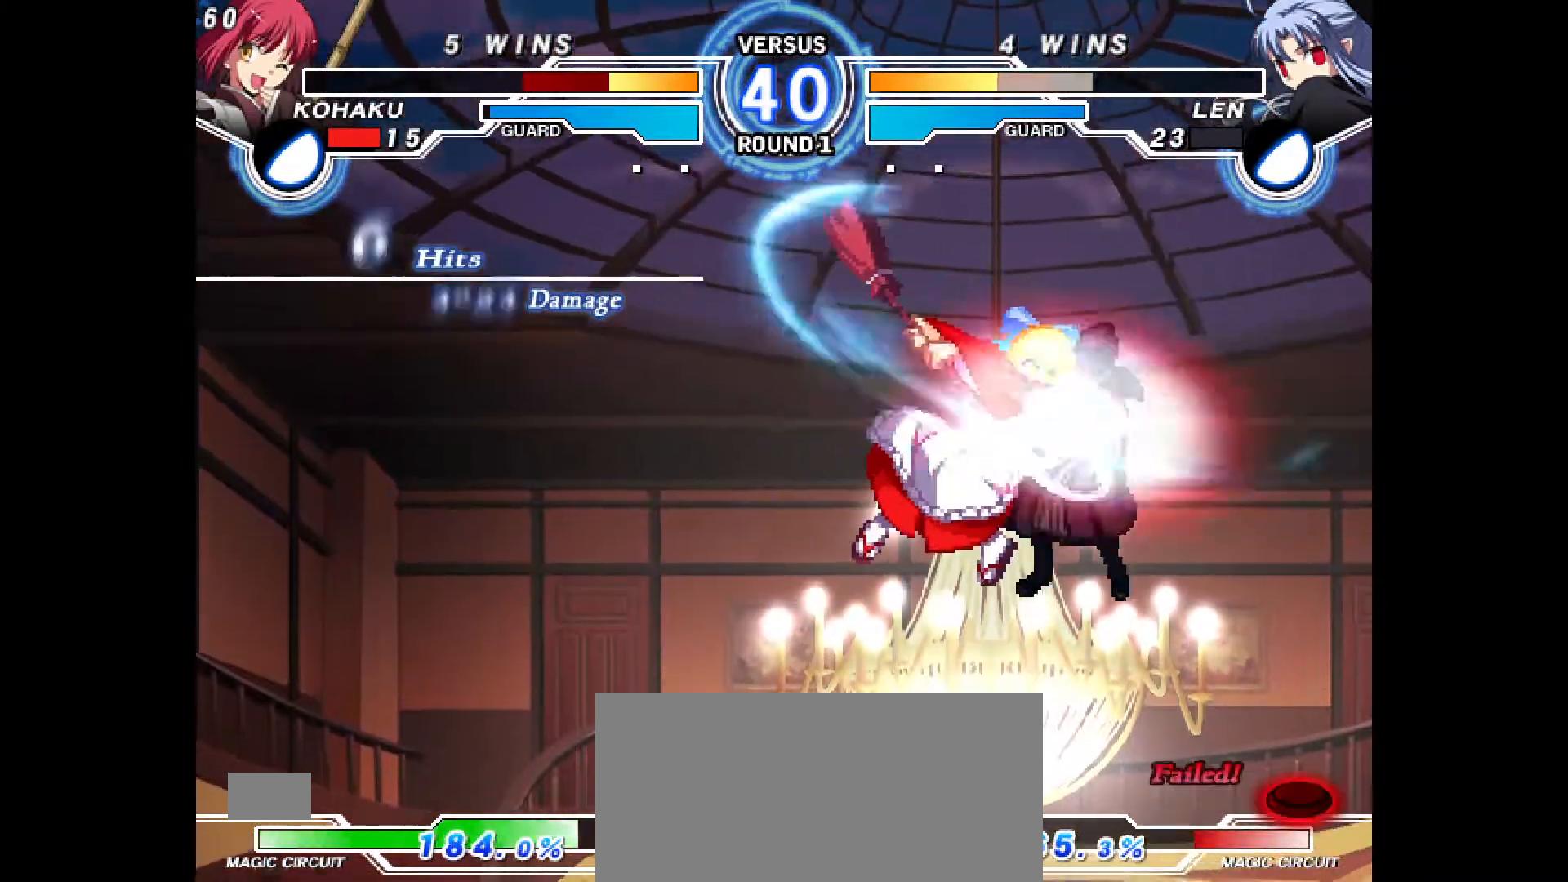
{"buttons": ["DPAD_UP"], "events": [[150, "L2", "down"], [200, "L2", "up"], [483, "DPAD_RIGHT", "up"], [500, "DPAD_UP", "down"]]}
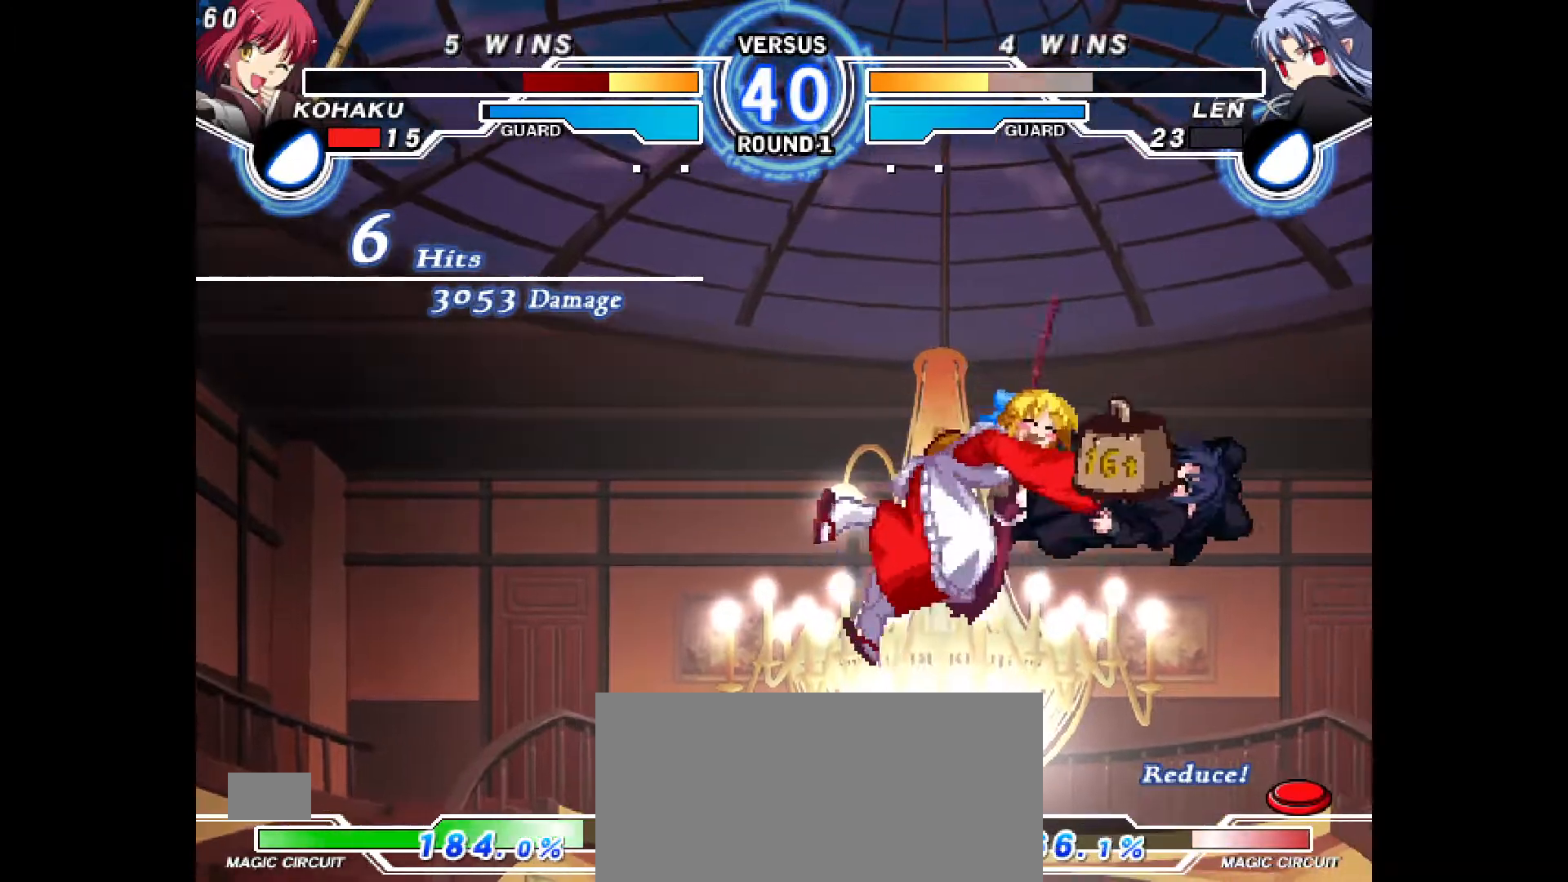
{"buttons": [], "events": [[33, "DPAD_UP", "up"]]}
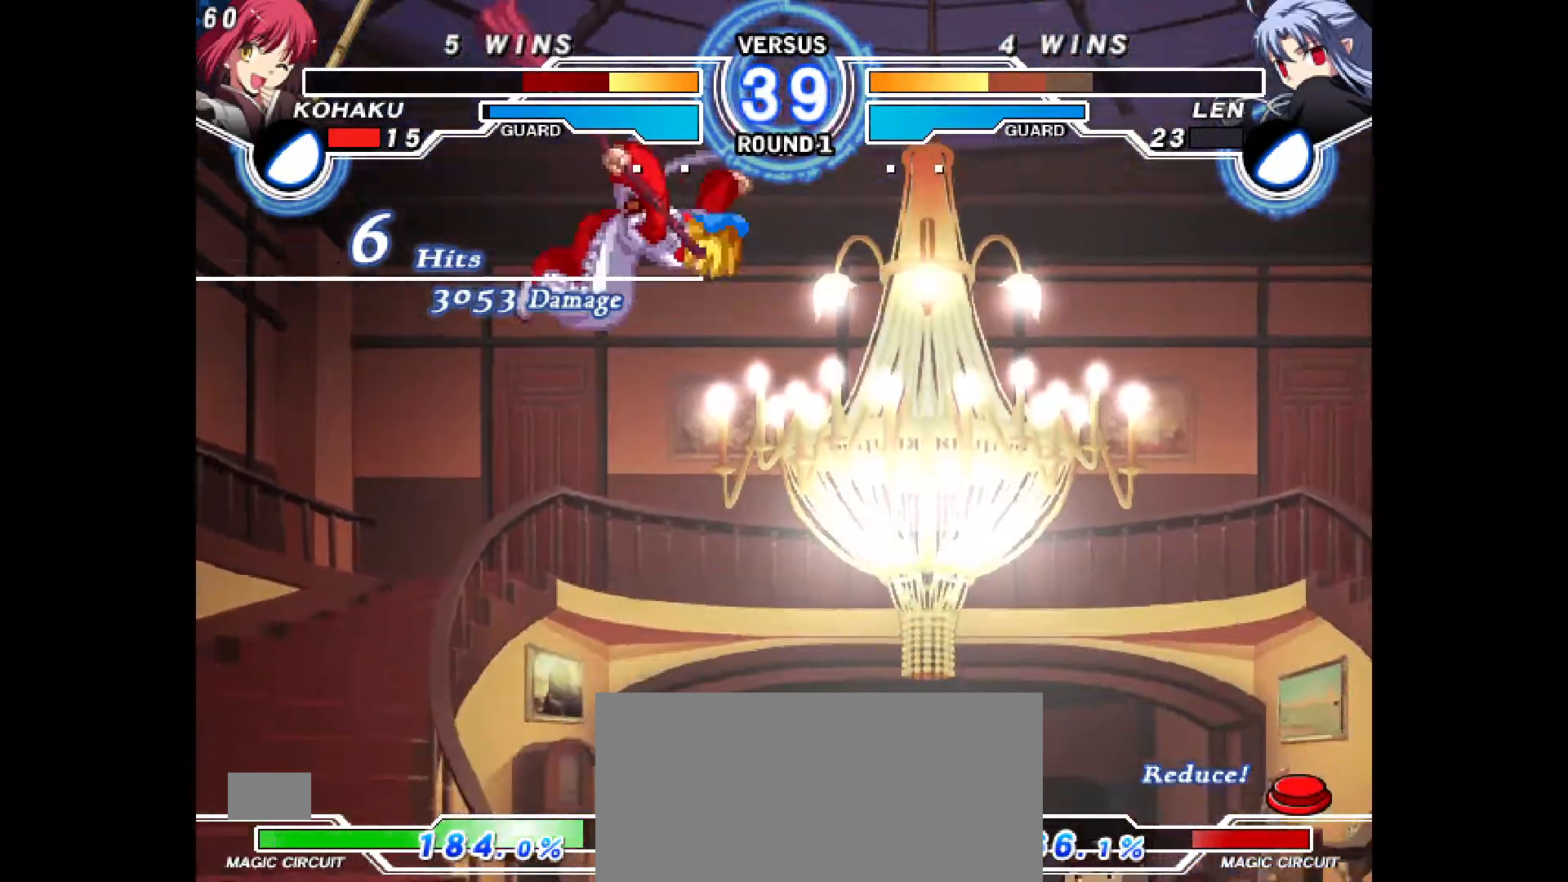
{"buttons": [], "events": []}
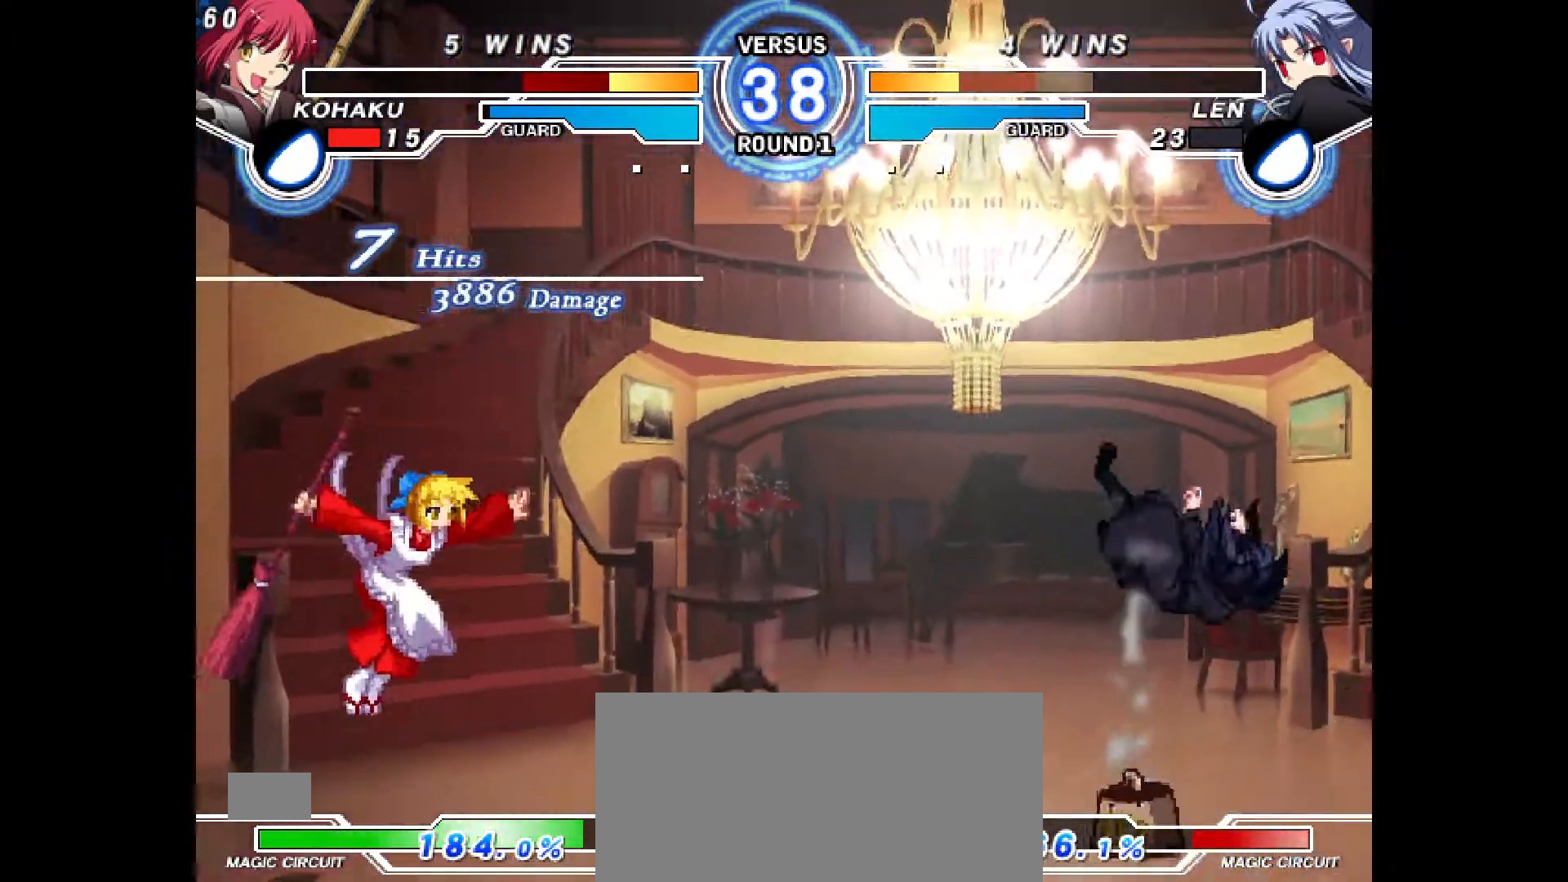
{"buttons": ["DPAD_RIGHT"], "events": [[333, "DPAD_RIGHT", "down"], [383, "DPAD_RIGHT", "up"], [467, "DPAD_RIGHT", "down"]]}
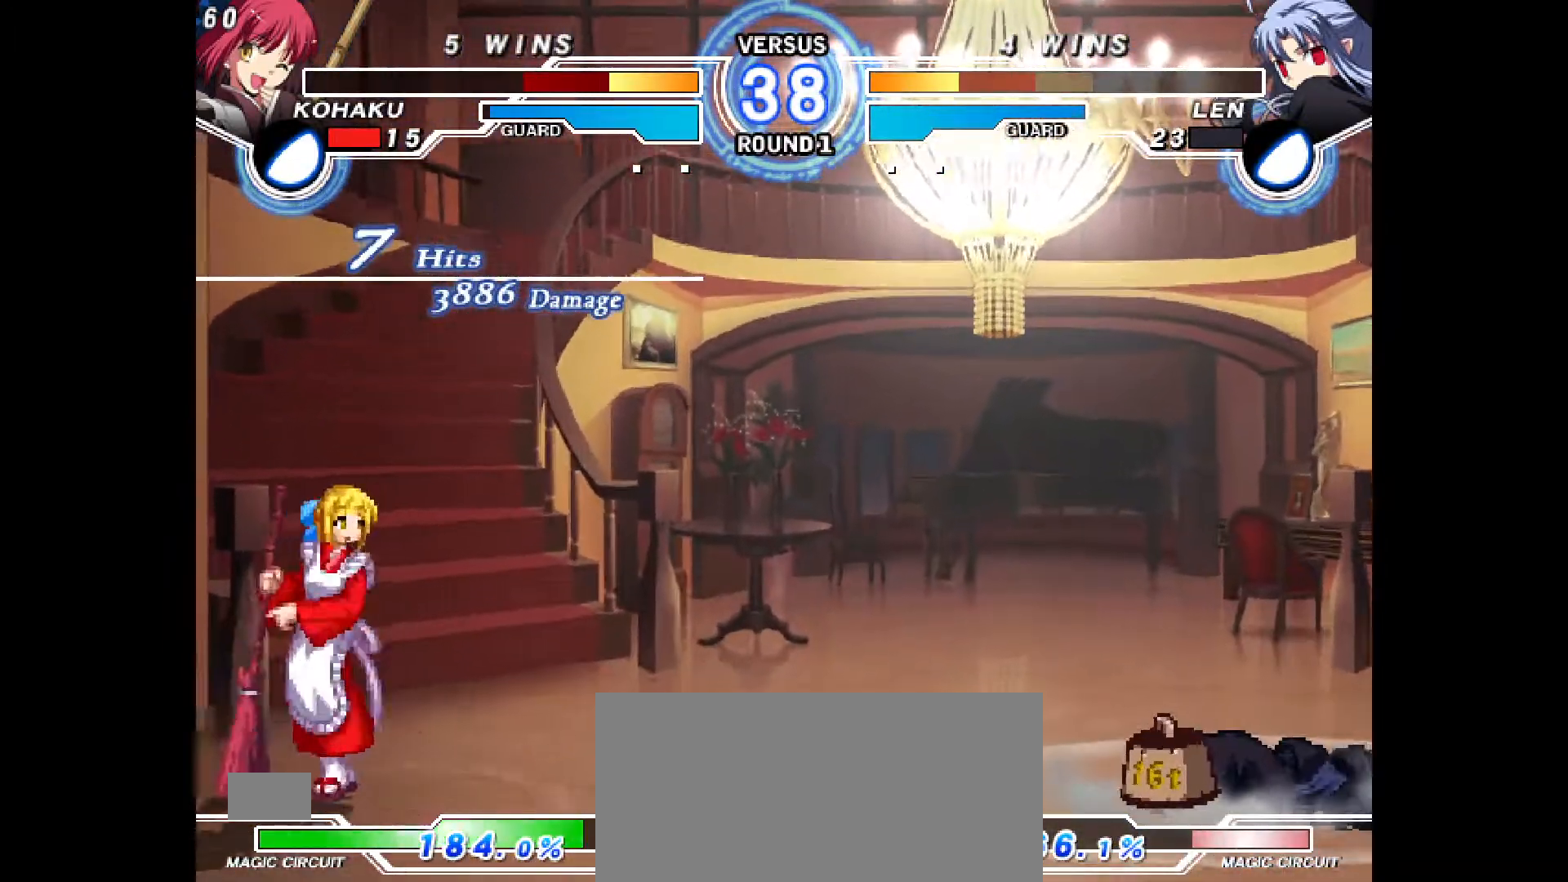
{"buttons": ["R2", "DPAD_RIGHT"], "events": [[500, "R2", "down"]]}
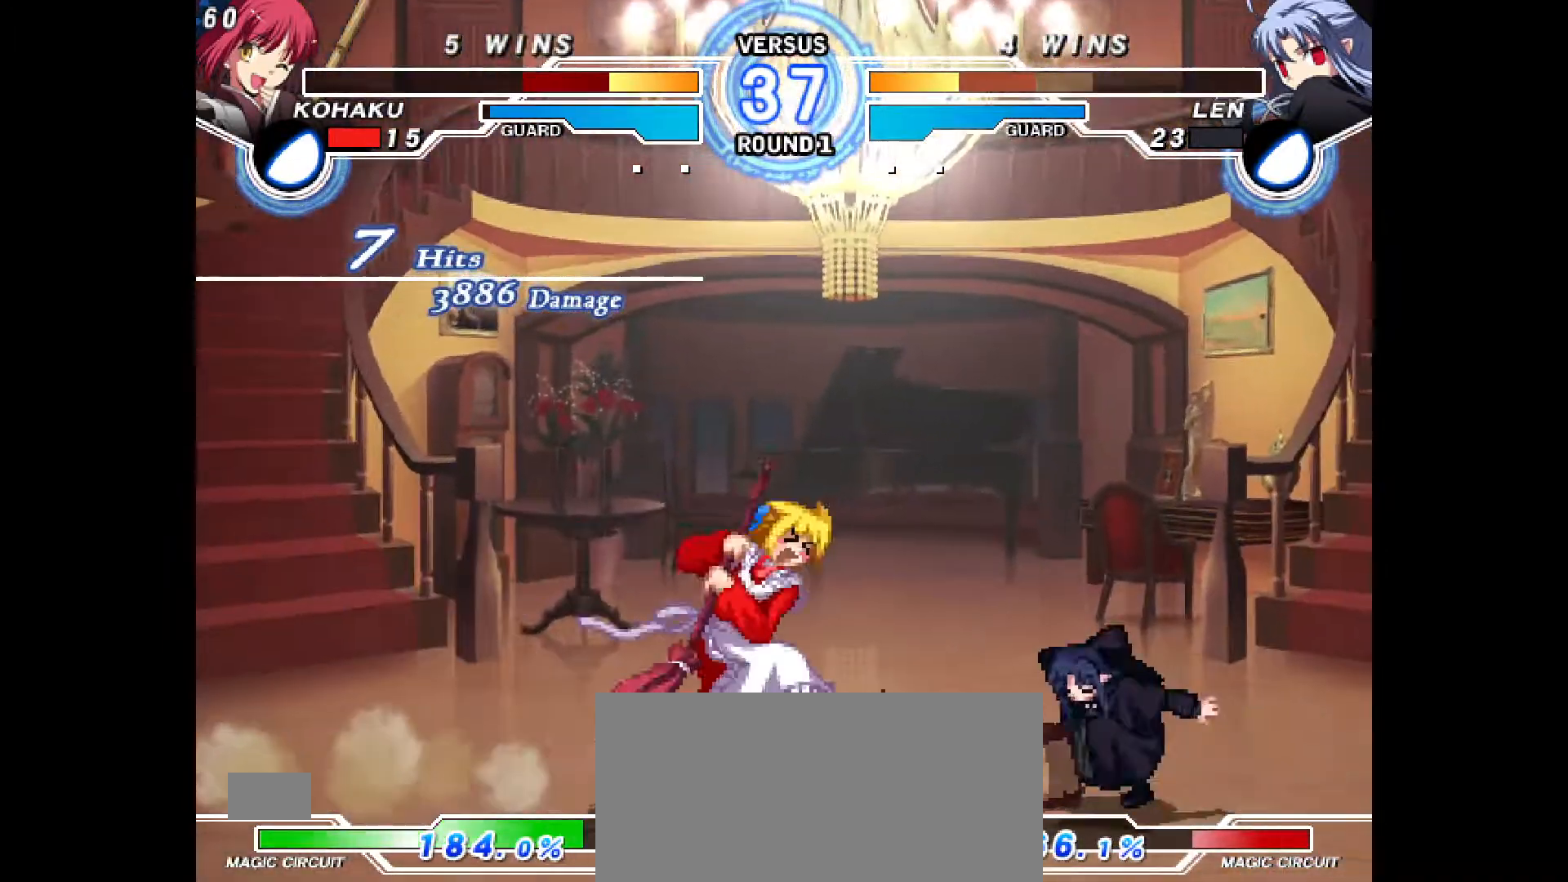
{"buttons": ["DPAD_UP", "DPAD_LEFT"], "events": [[50, "R2", "up"], [83, "DPAD_RIGHT", "up"], [100, "DPAD_DOWN", "down"], [183, "CIRCLE", "down"], [267, "CIRCLE", "up"], [317, "DPAD_DOWN", "up"], [333, "DPAD_UP", "down"], [350, "DPAD_LEFT", "down"]]}
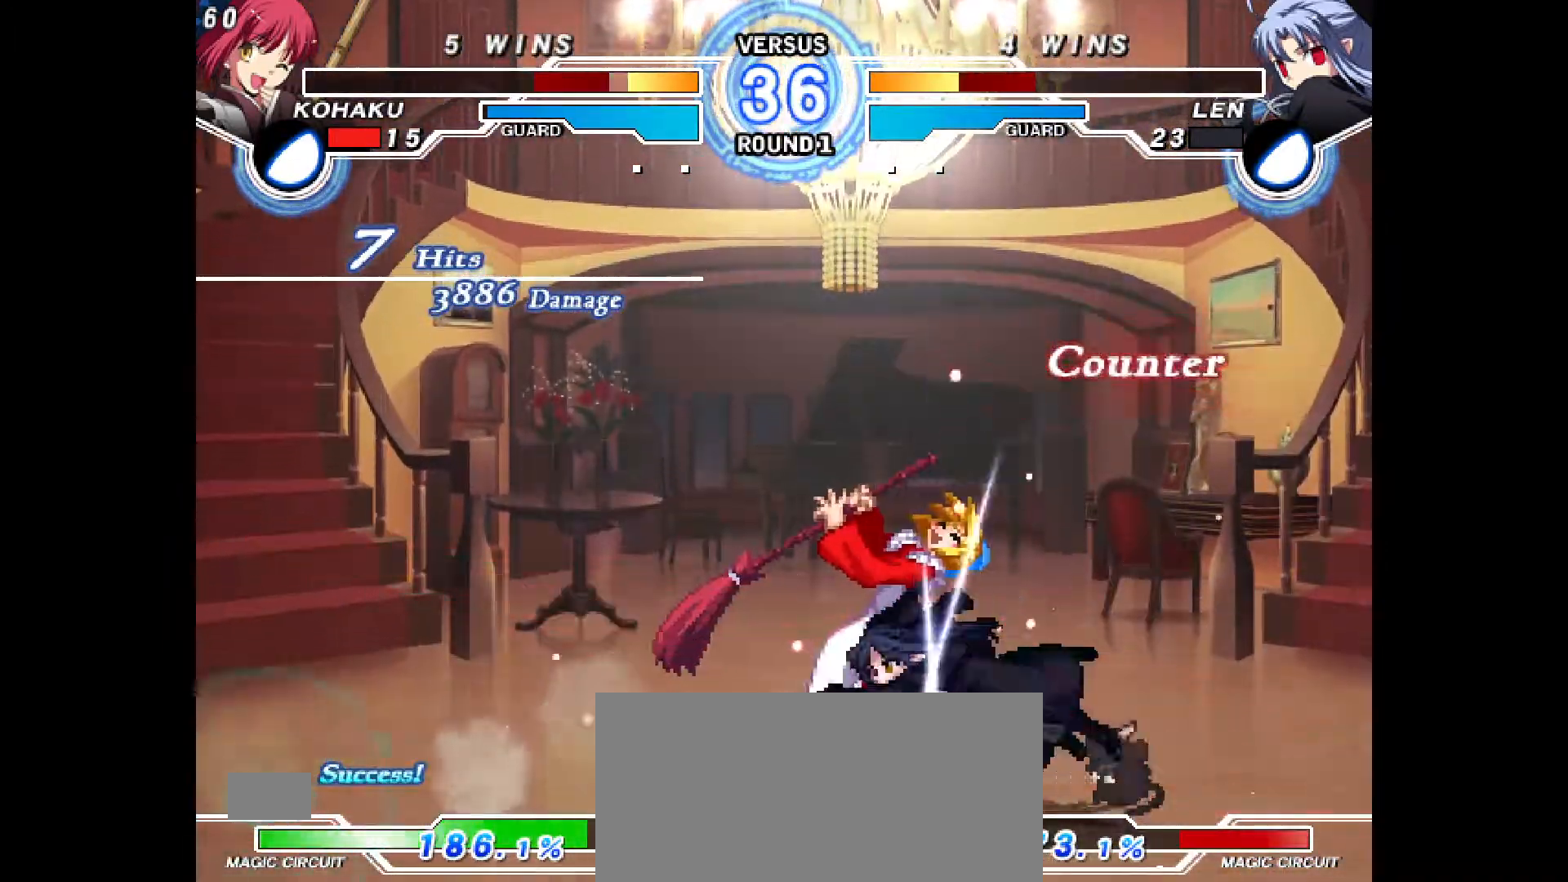
{"buttons": ["CROSS", "CIRCLE", "DPAD_LEFT"], "events": [[67, "DPAD_UP", "up"], [233, "CROSS", "down"], [250, "CIRCLE", "down"], [333, "CROSS", "up"], [350, "CIRCLE", "up"], [417, "DPAD_LEFT", "up"], [433, "CIRCLE", "down"], [433, "CROSS", "down"], [467, "DPAD_LEFT", "down"]]}
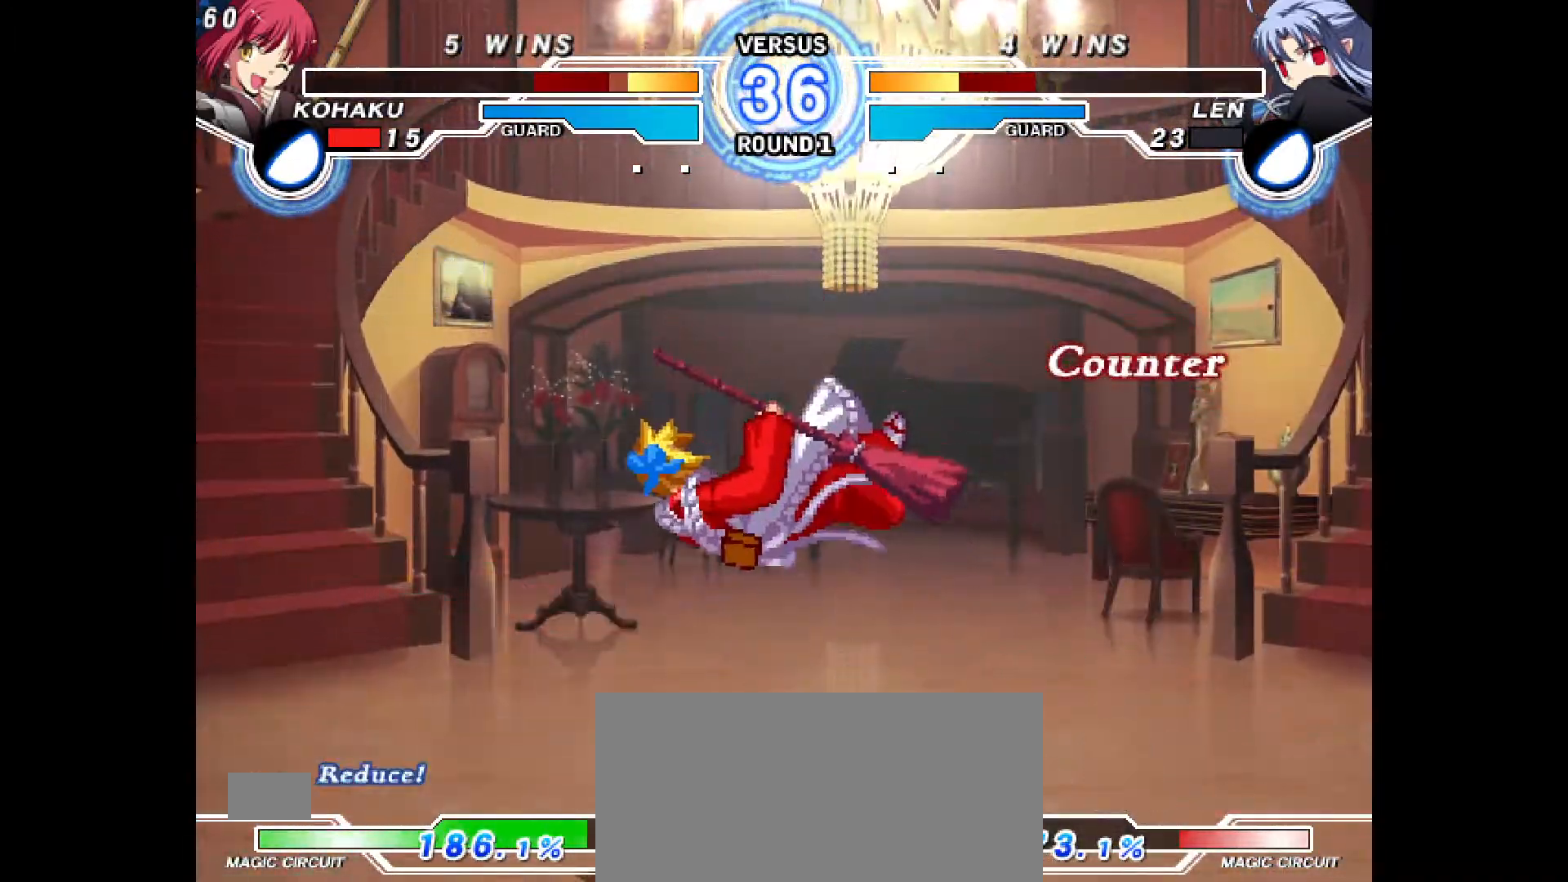
{"buttons": ["DPAD_LEFT"], "events": [[50, "CIRCLE", "up"], [50, "CROSS", "up"], [50, "L1", "down"], [67, "DPAD_LEFT", "up"], [100, "L1", "up"], [117, "DPAD_LEFT", "down"], [133, "CIRCLE", "down"], [133, "CROSS", "down"], [283, "CIRCLE", "up"], [283, "CROSS", "up"], [383, "CIRCLE", "down"], [383, "CROSS", "down"], [500, "CIRCLE", "up"], [500, "CROSS", "up"]]}
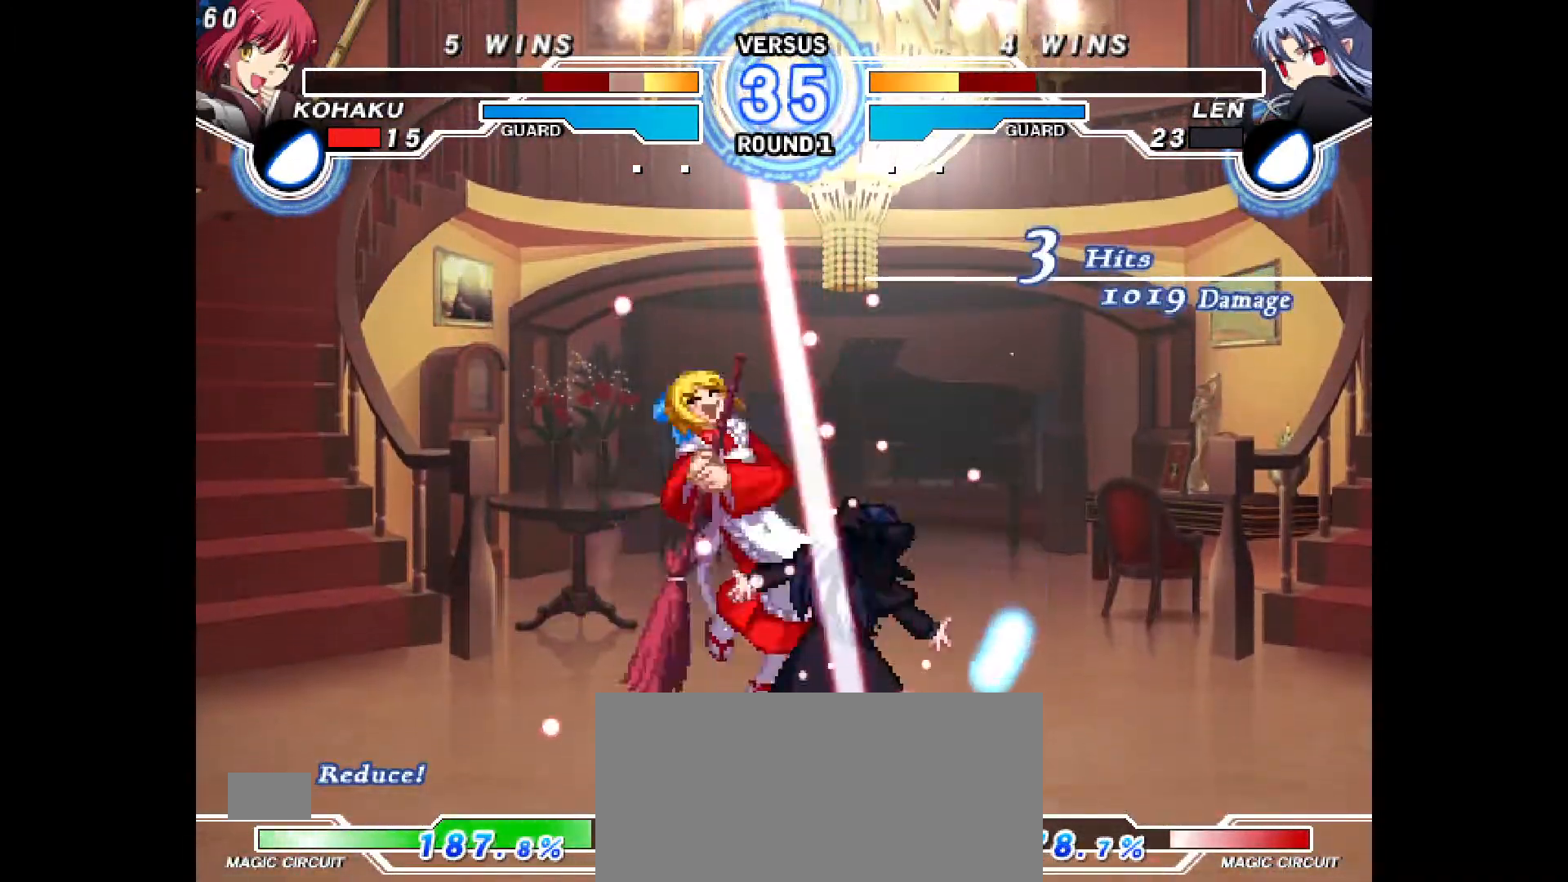
{"buttons": ["CROSS", "CIRCLE", "DPAD_LEFT"], "events": [[33, "DPAD_LEFT", "up"], [83, "CIRCLE", "down"], [83, "CROSS", "down"], [83, "DPAD_LEFT", "down"], [217, "TRIANGLE", "down"], [233, "CROSS", "up"], [250, "CIRCLE", "up"], [267, "TRIANGLE", "up"], [300, "DPAD_LEFT", "up"], [400, "DPAD_LEFT", "down"], [417, "CIRCLE", "down"], [417, "CROSS", "down"]]}
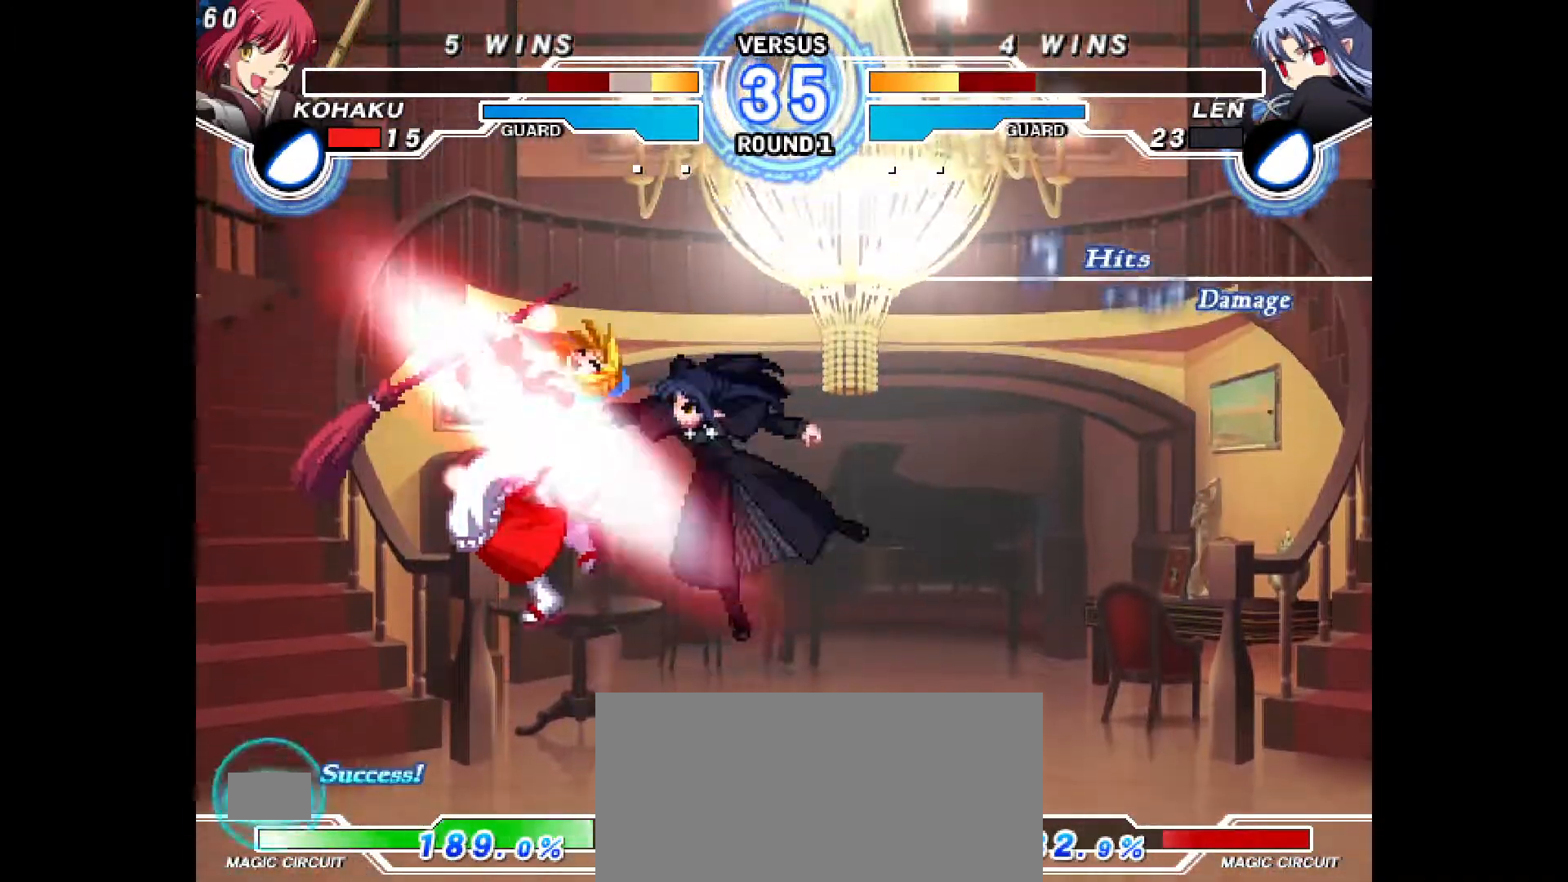
{"buttons": [], "events": [[117, "CIRCLE", "up"], [117, "CROSS", "up"], [117, "DPAD_LEFT", "up"], [217, "DPAD_LEFT", "down"], [233, "CIRCLE", "down"], [233, "CROSS", "down"], [433, "CIRCLE", "up"], [433, "CROSS", "up"], [433, "DPAD_LEFT", "up"]]}
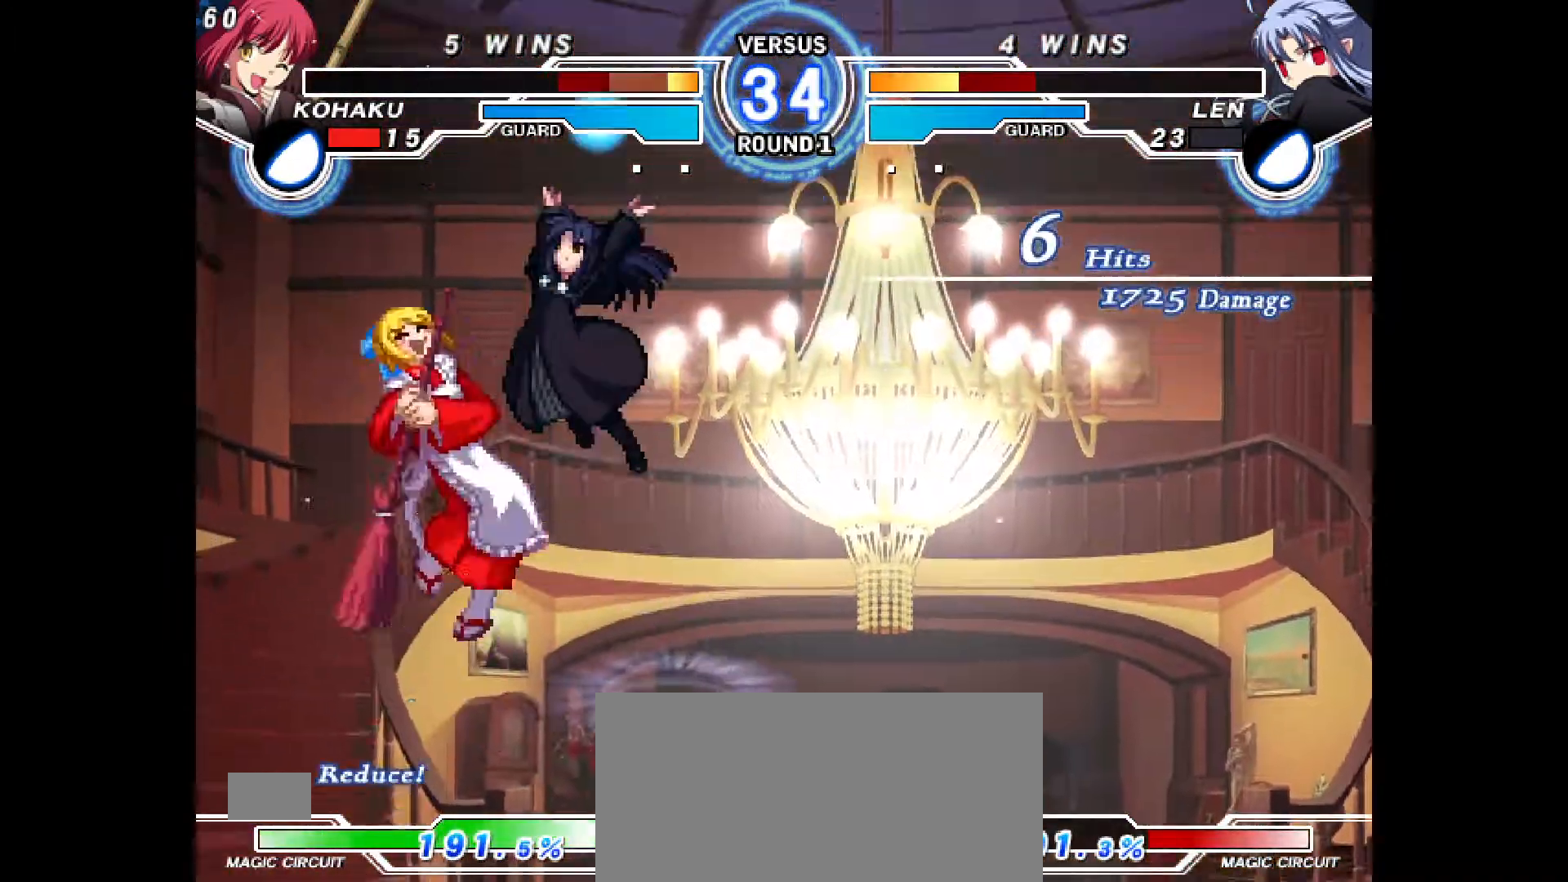
{"buttons": ["CROSS", "CIRCLE", "DPAD_RIGHT"]}
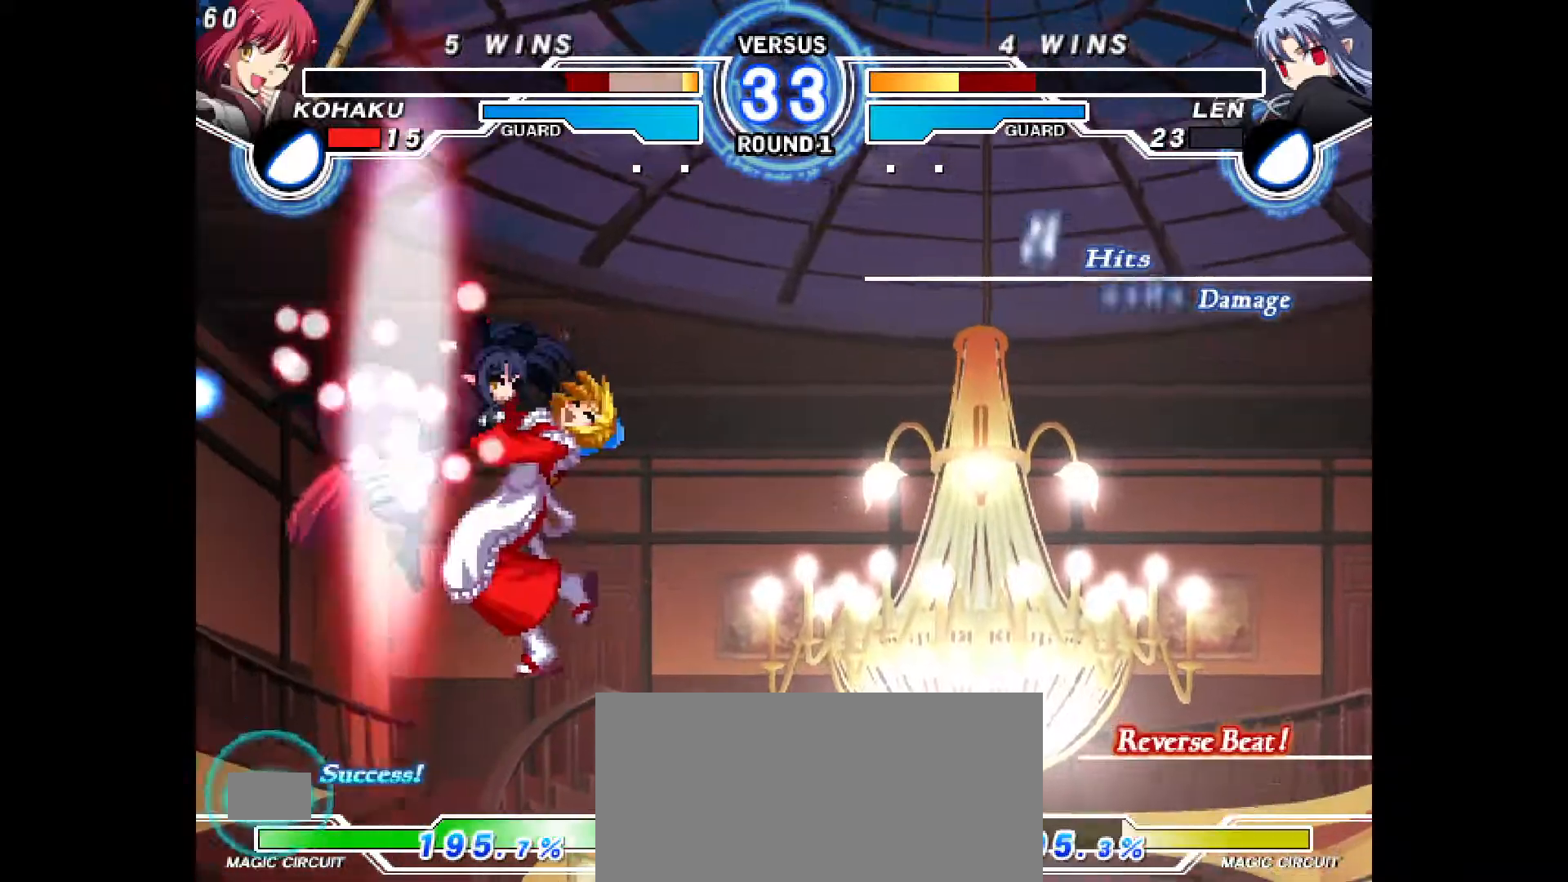
{"buttons": [], "events": [[17, "CIRCLE", "up"], [17, "CROSS", "up"], [50, "DPAD_RIGHT", "up"], [100, "CIRCLE", "down"], [117, "CROSS", "down"], [117, "DPAD_RIGHT", "down"], [183, "CIRCLE", "up"], [183, "CROSS", "up"], [217, "DPAD_RIGHT", "up"], [283, "CIRCLE", "down"], [283, "CROSS", "down"], [283, "DPAD_RIGHT", "down"], [400, "CROSS", "up"], [417, "CIRCLE", "up"], [433, "DPAD_RIGHT", "up"]]}
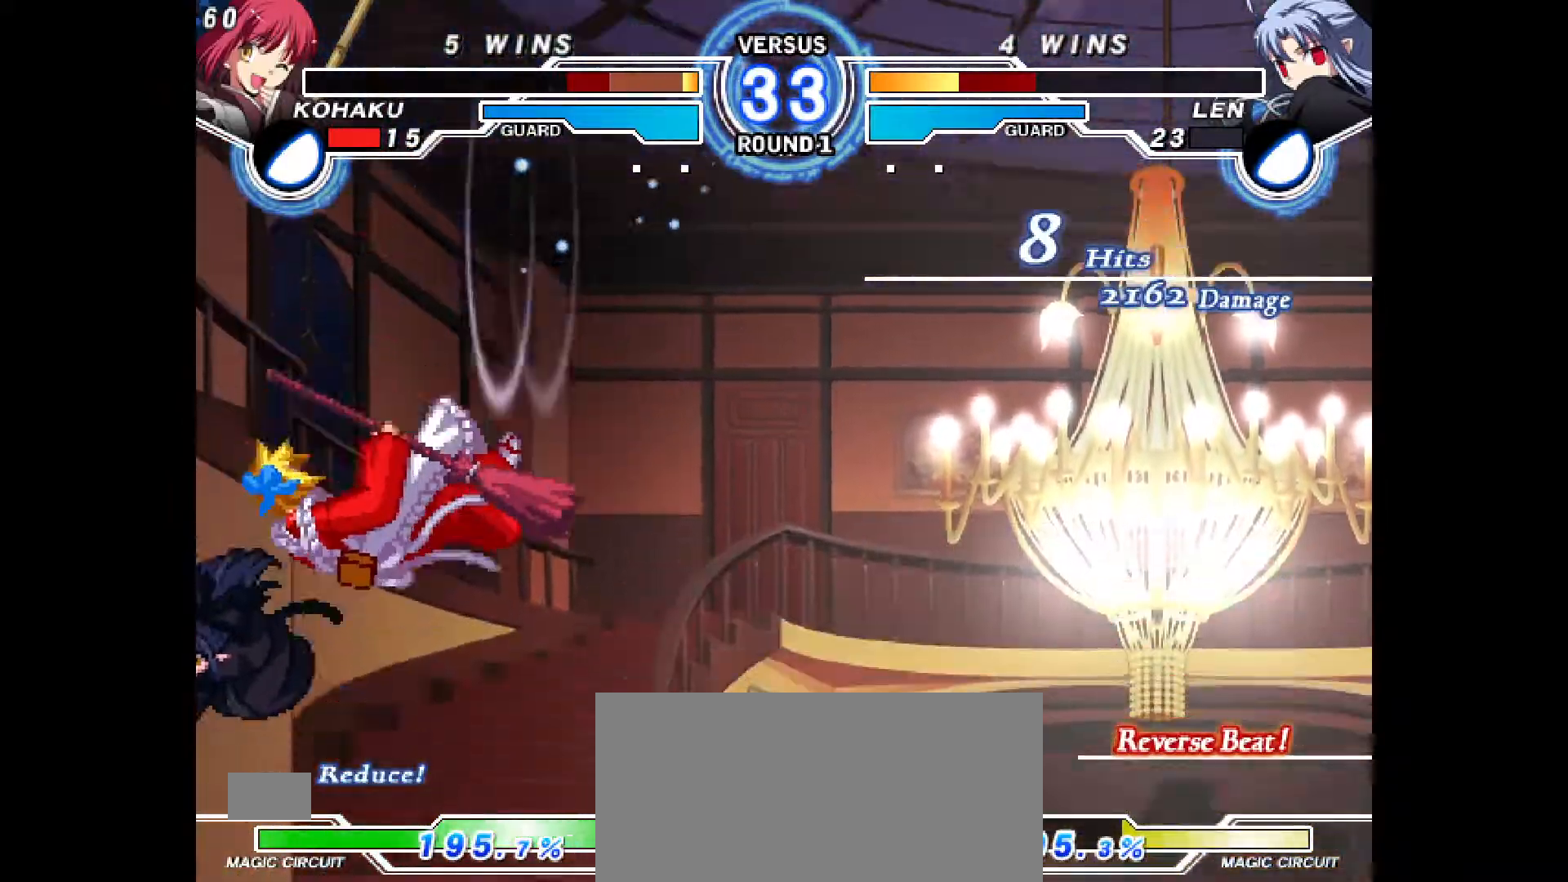
{"buttons": ["DPAD_DOWN", "DPAD_RIGHT"], "events": [[183, "CROSS", "down"], [200, "CIRCLE", "down"], [267, "CIRCLE", "up"], [267, "CROSS", "up"], [433, "DPAD_RIGHT", "down"], [483, "DPAD_DOWN", "down"]]}